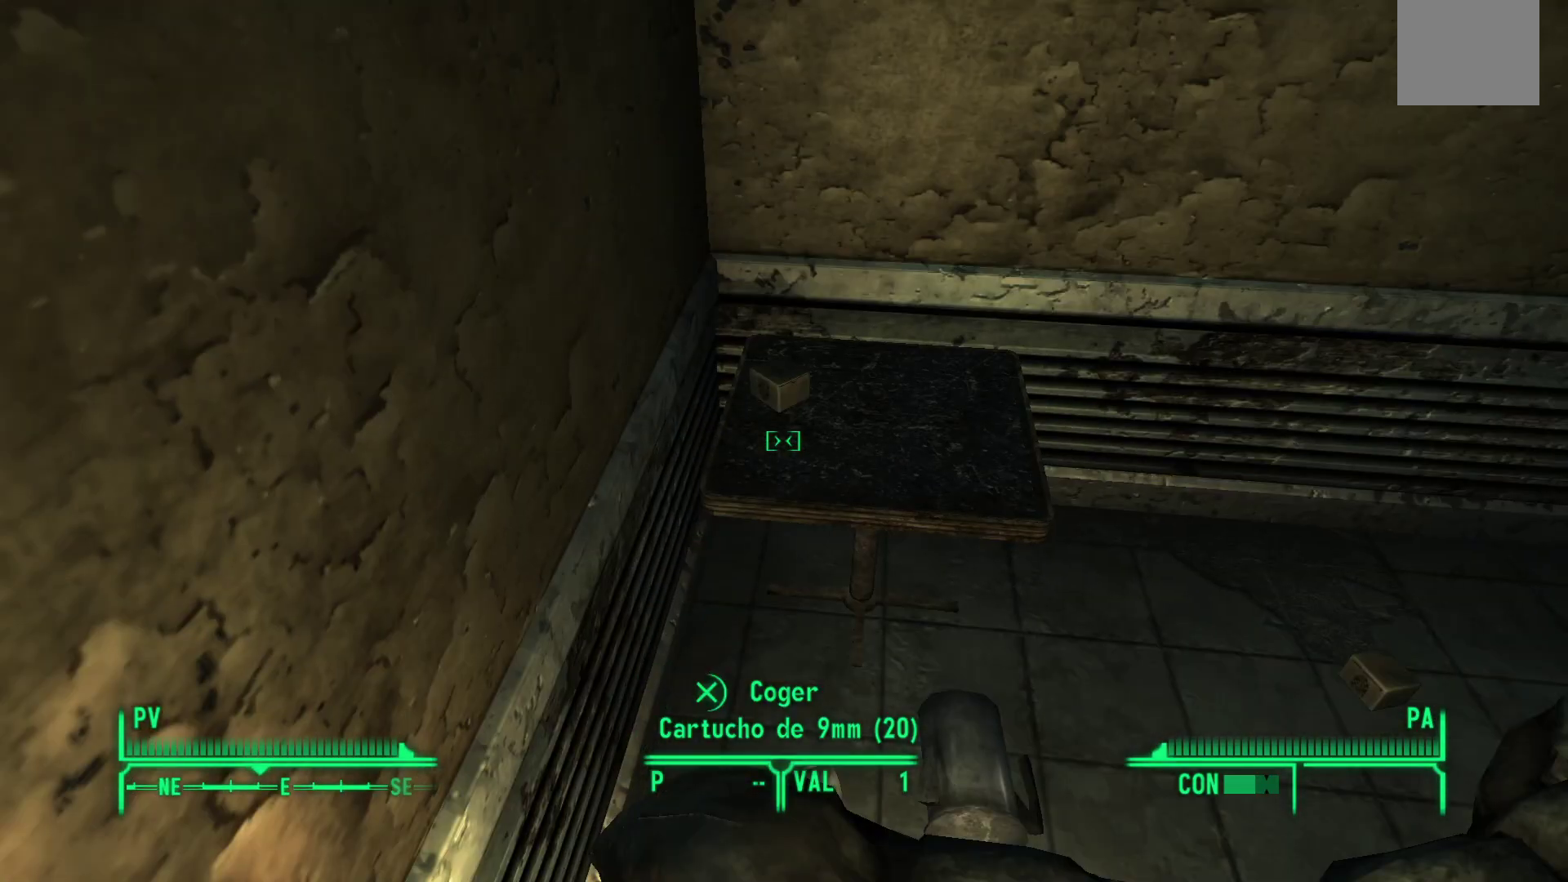
Gameplay with a controller (Xbox layout); each line is a JSON object with the inputs held at the frame after it. "events" lists button and stick changes between this image and that frame as [ms after this image, input, new state], when the widget could be followed in between.
{"buttons": [], "left_stick": "center", "right_stick": "center", "events": []}
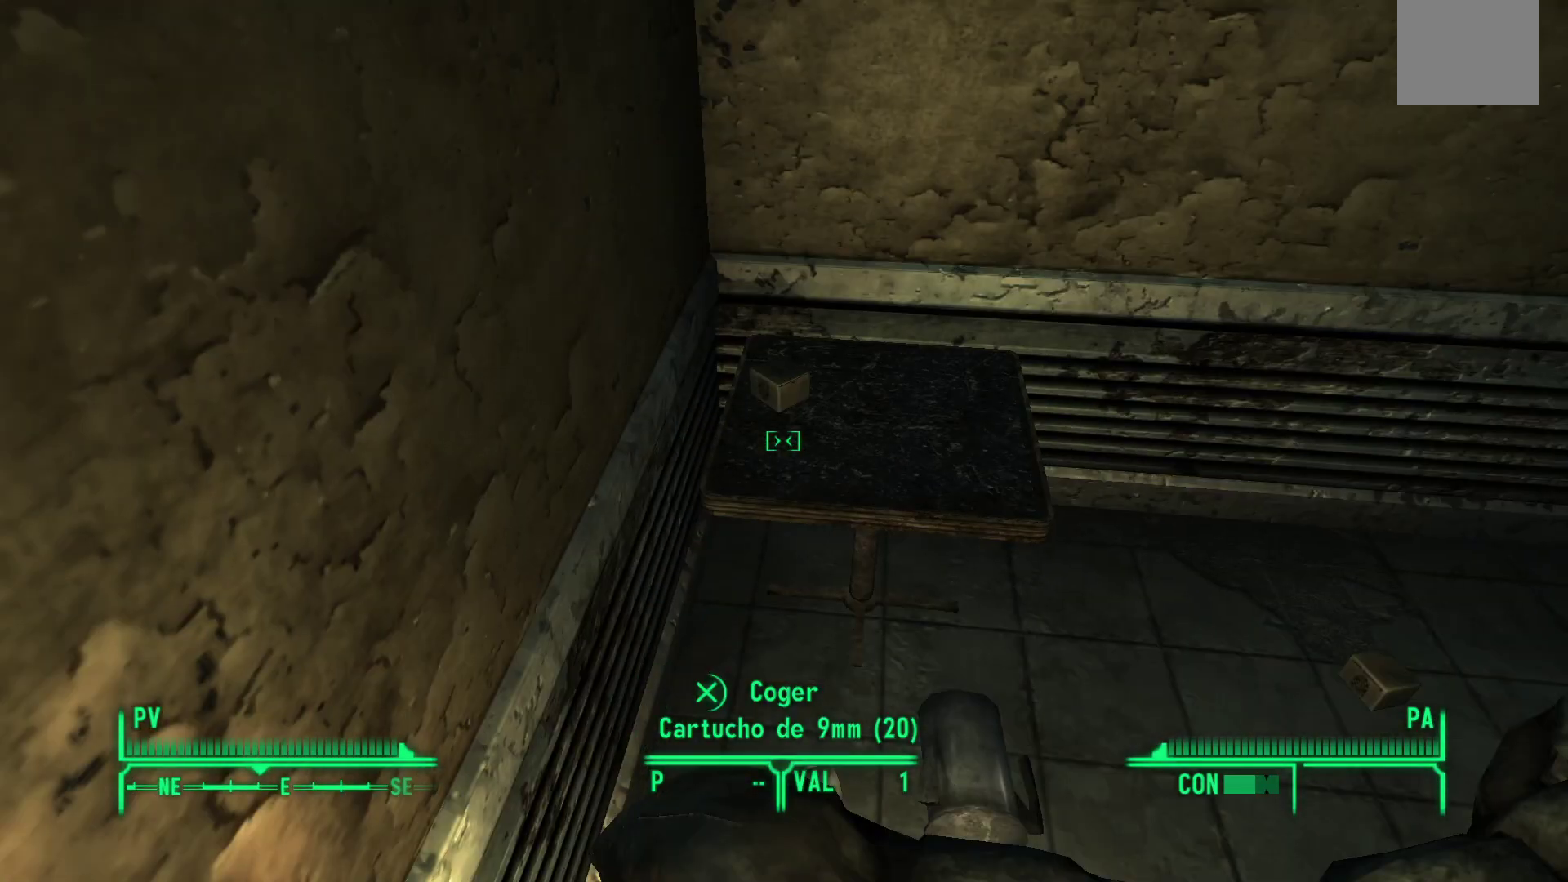
{"buttons": [], "left_stick": "right", "right_stick": "right", "events": [[83, "A", "down"], [167, "A", "up"], [367, "left_stick", "right"], [433, "right_stick", "right"]]}
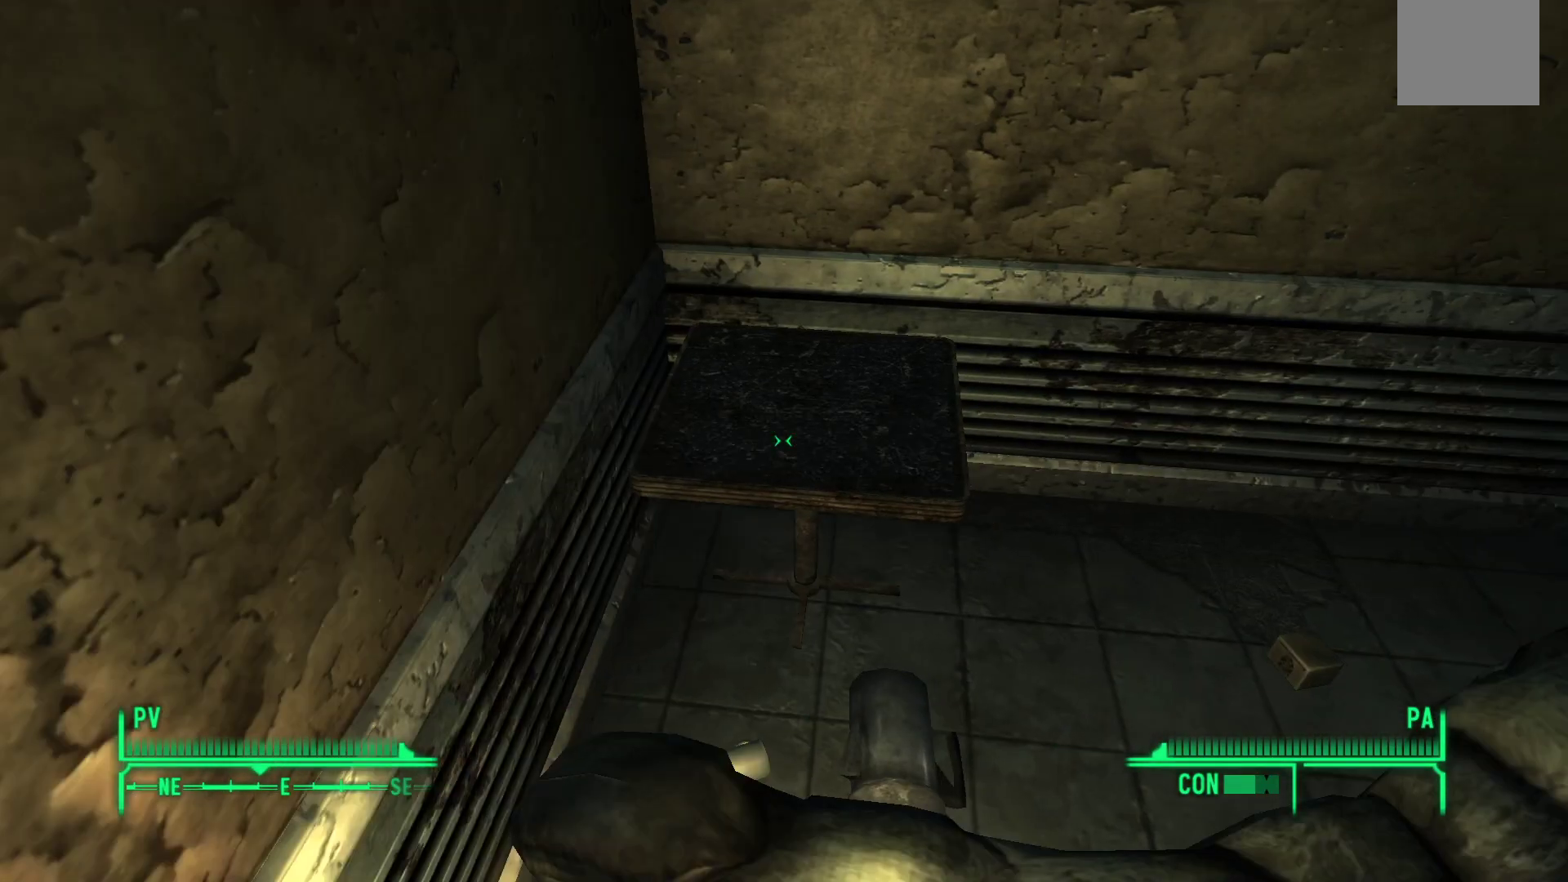
{"buttons": [], "left_stick": "up-right", "right_stick": "center", "events": [[100, "right_stick", "up-right"], [267, "left_stick", "up-right"], [433, "right_stick", "center"]]}
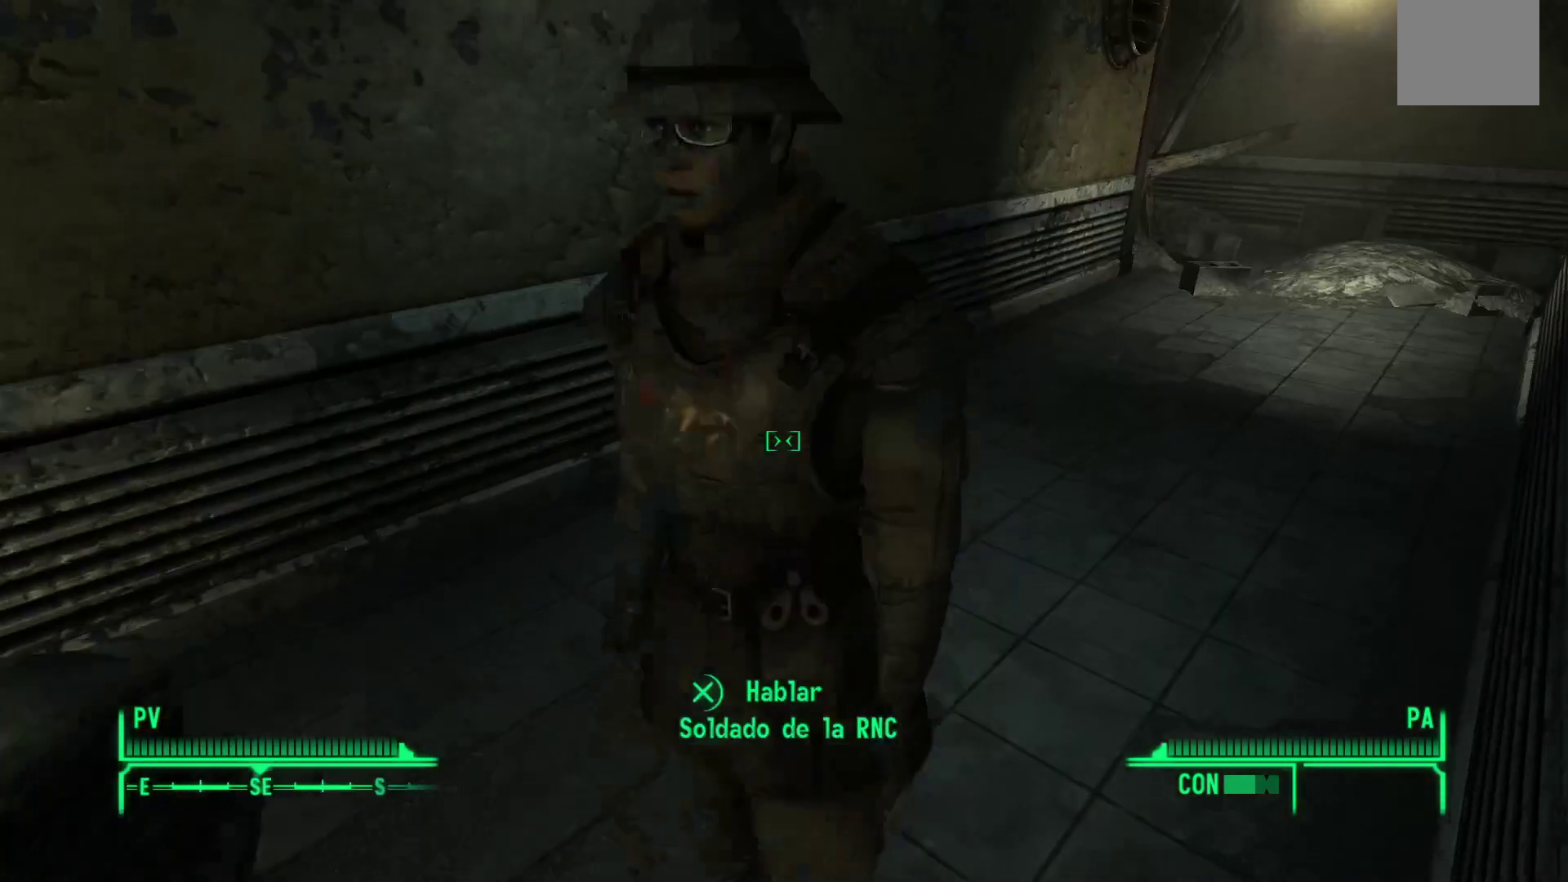
{"buttons": [], "left_stick": "up-right", "right_stick": "center", "events": [[117, "right_stick", "right"], [183, "right_stick", "up-right"], [433, "right_stick", "center"]]}
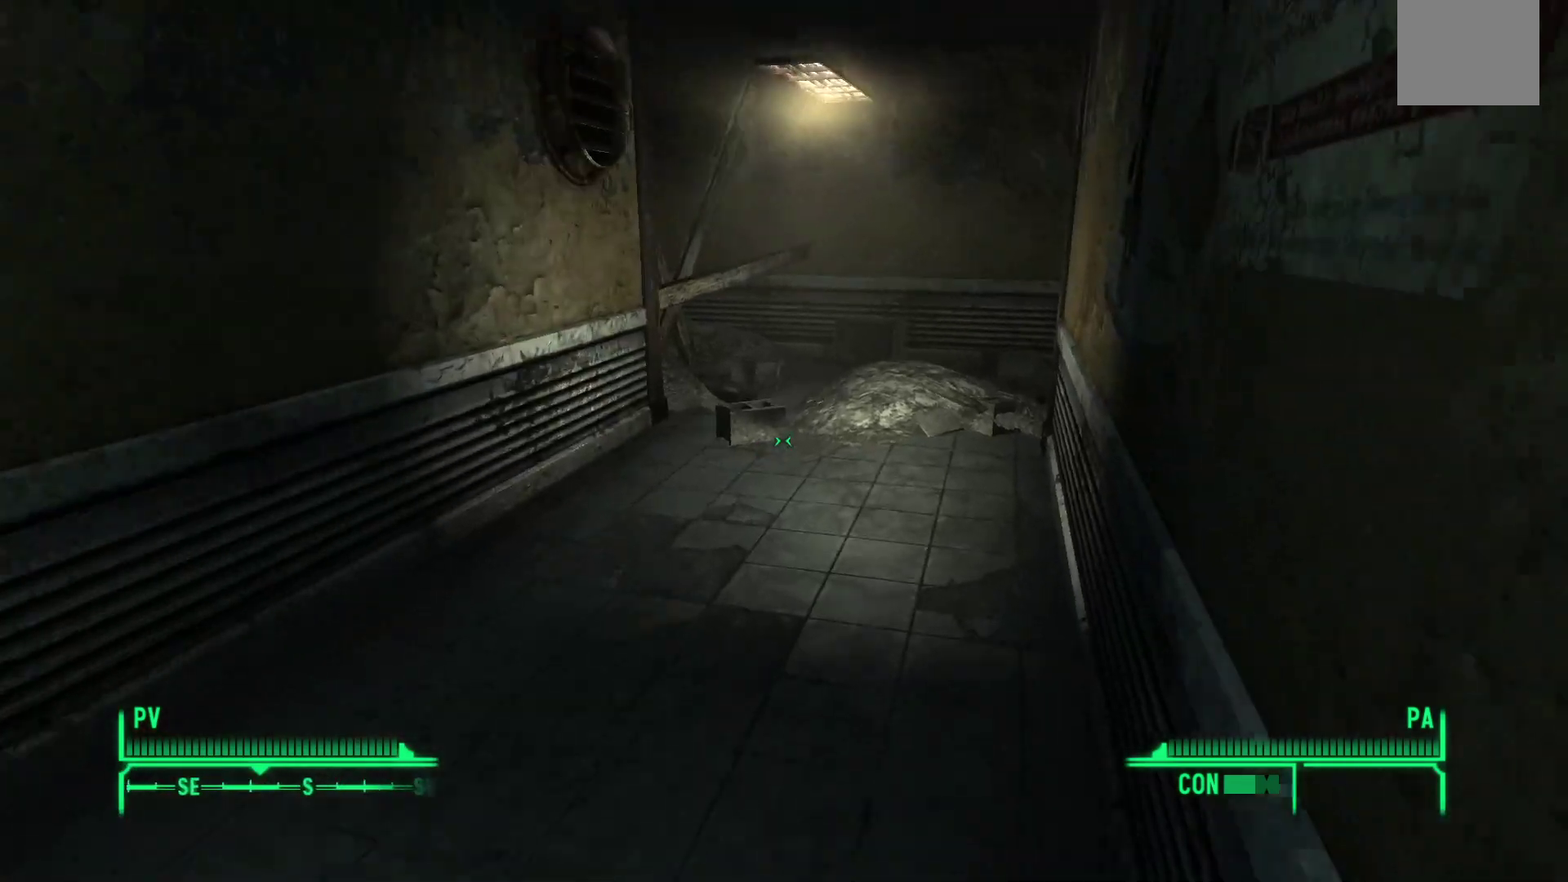
{"buttons": [], "left_stick": "up-left", "right_stick": "right", "events": [[50, "left_stick", "up"], [283, "right_stick", "right"], [383, "left_stick", "up-left"]]}
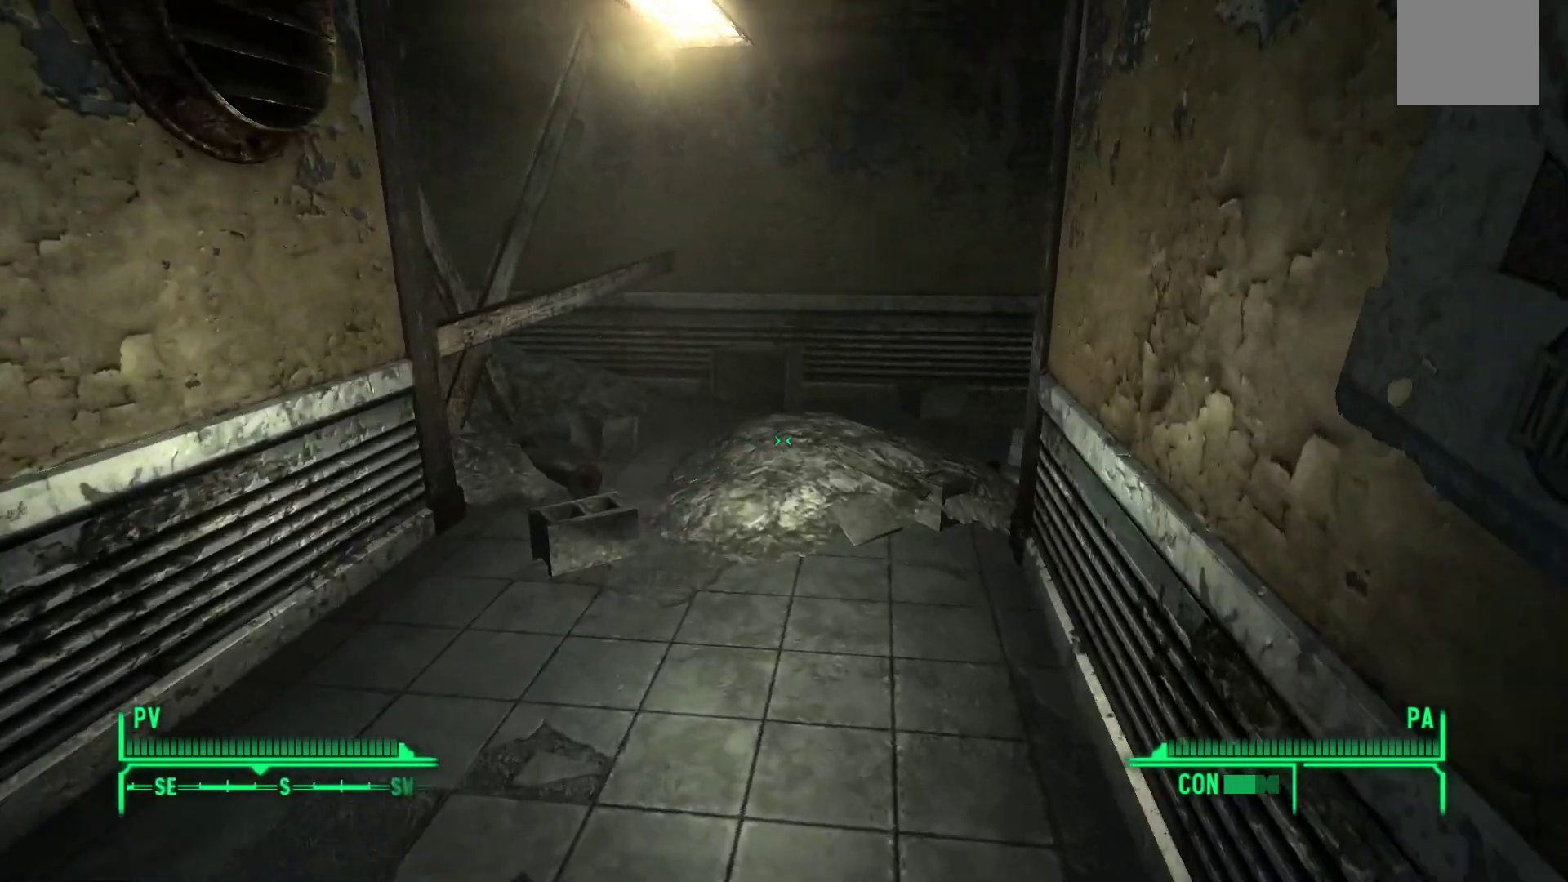
{"buttons": [], "left_stick": "up-left", "right_stick": "right", "events": []}
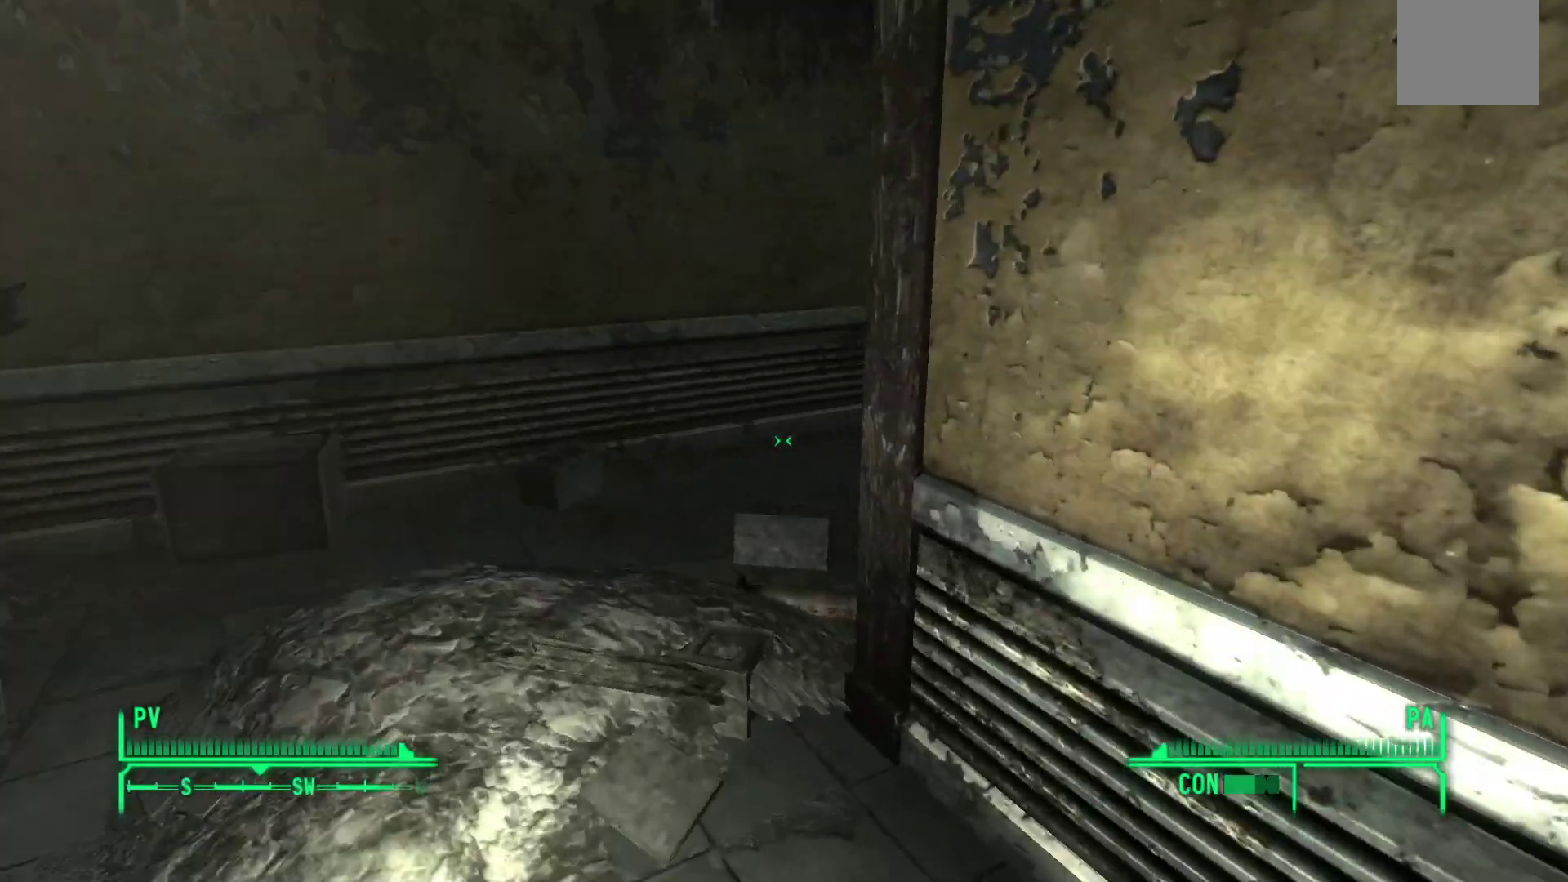
{"buttons": [], "left_stick": "up-left", "right_stick": "center", "events": [[317, "right_stick", "center"]]}
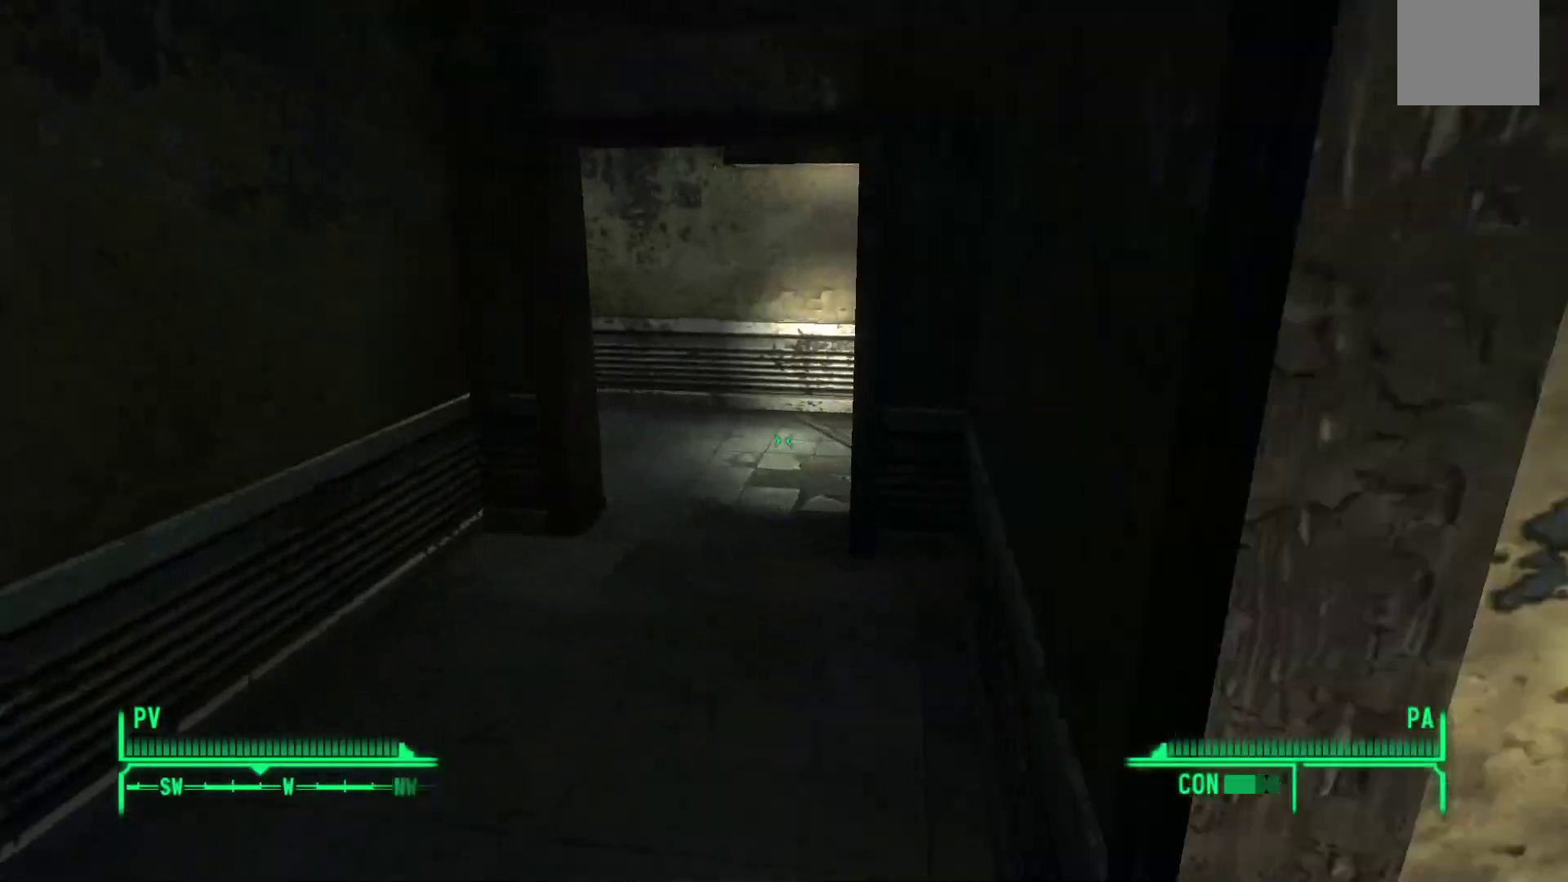
{"buttons": [], "left_stick": "down", "right_stick": "right", "events": [[150, "right_stick", "right"], [333, "left_stick", "center"], [500, "left_stick", "down"]]}
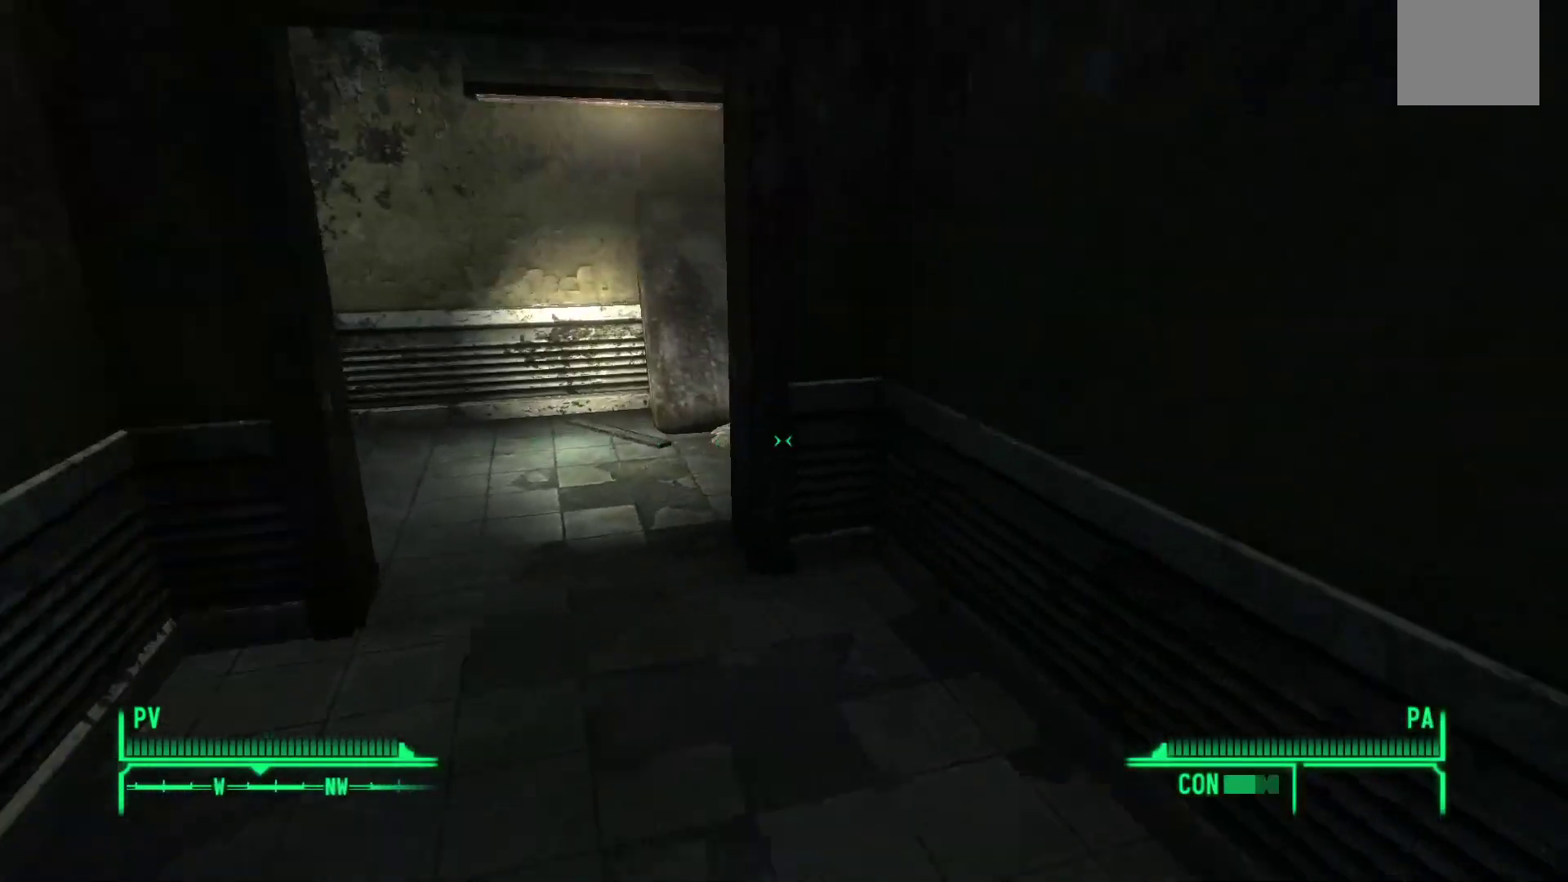
{"buttons": [], "left_stick": "down-right", "right_stick": "right", "events": [[317, "left_stick", "down-right"]]}
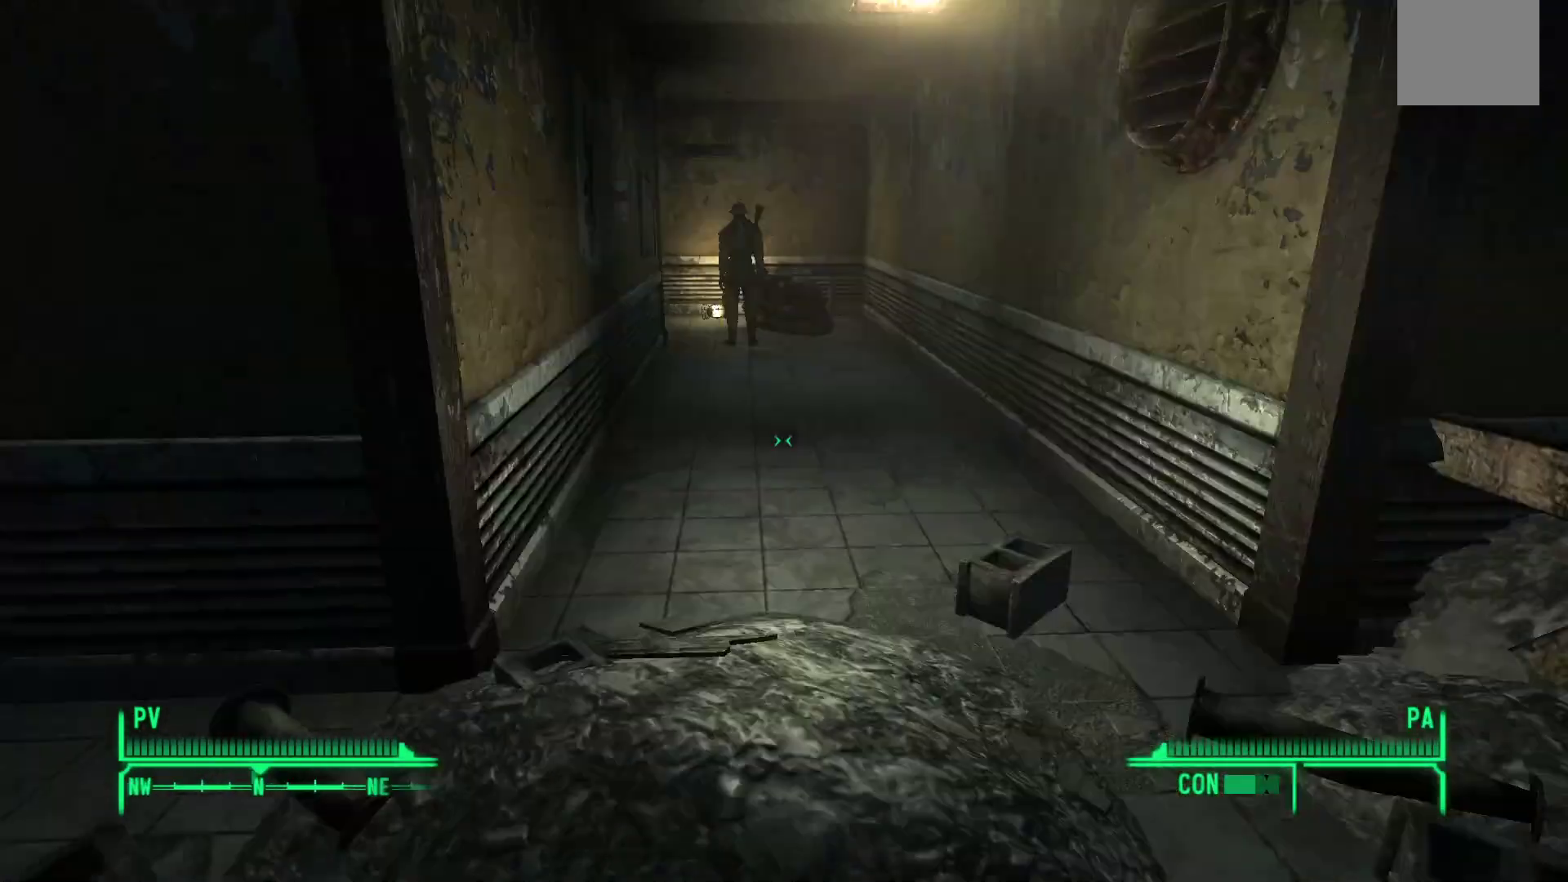
{"buttons": [], "left_stick": "center", "right_stick": "center", "events": [[50, "left_stick", "center"], [383, "right_stick", "center"]]}
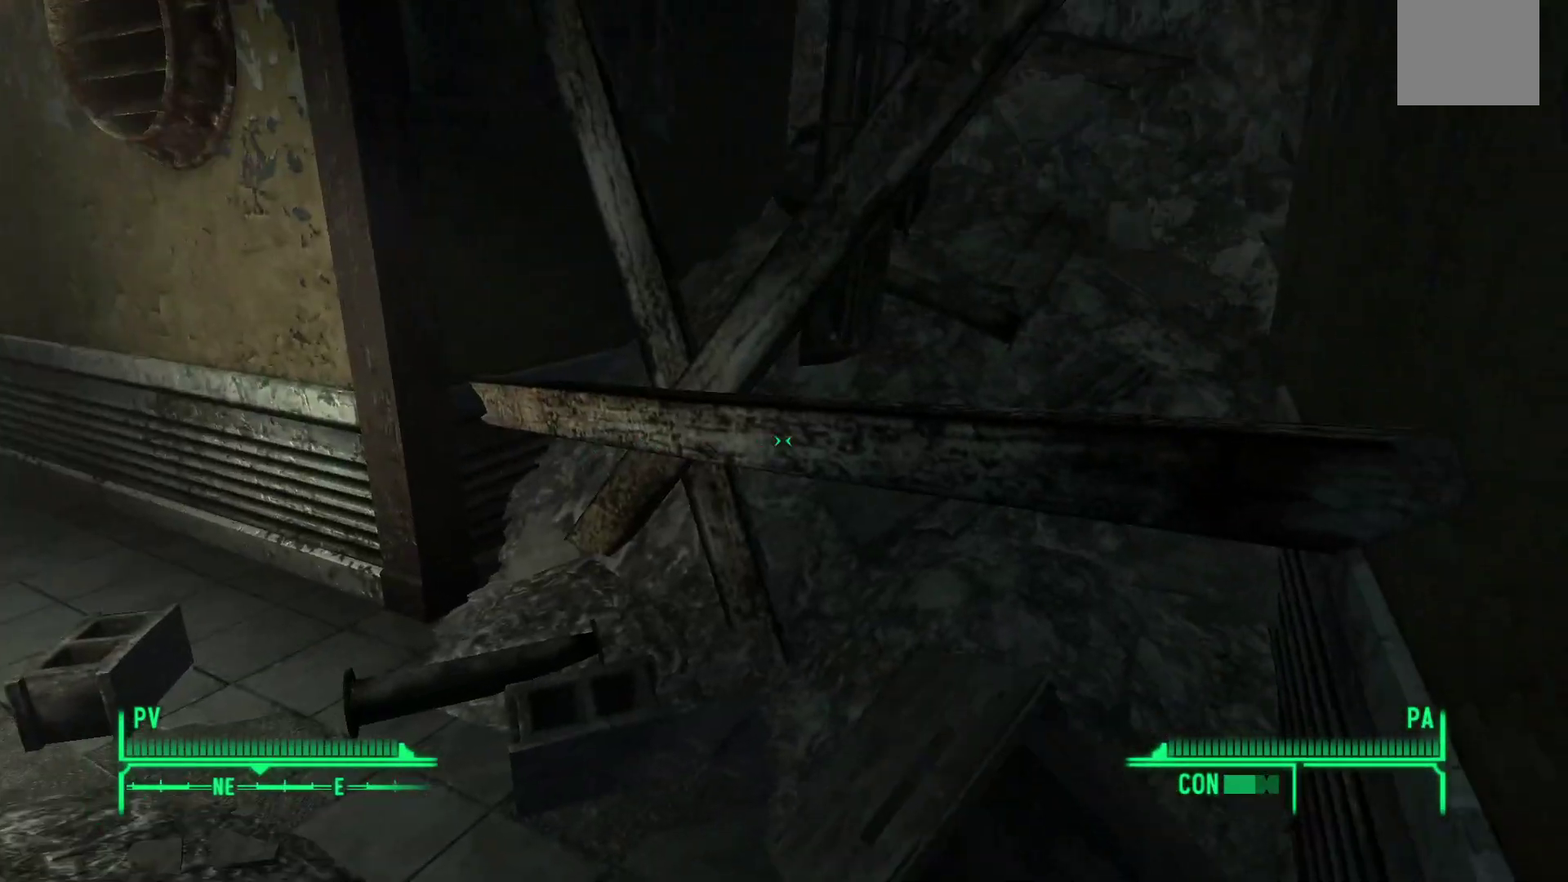
{"buttons": [], "left_stick": "left", "right_stick": "left", "events": [[150, "left_stick", "left"], [183, "right_stick", "left"]]}
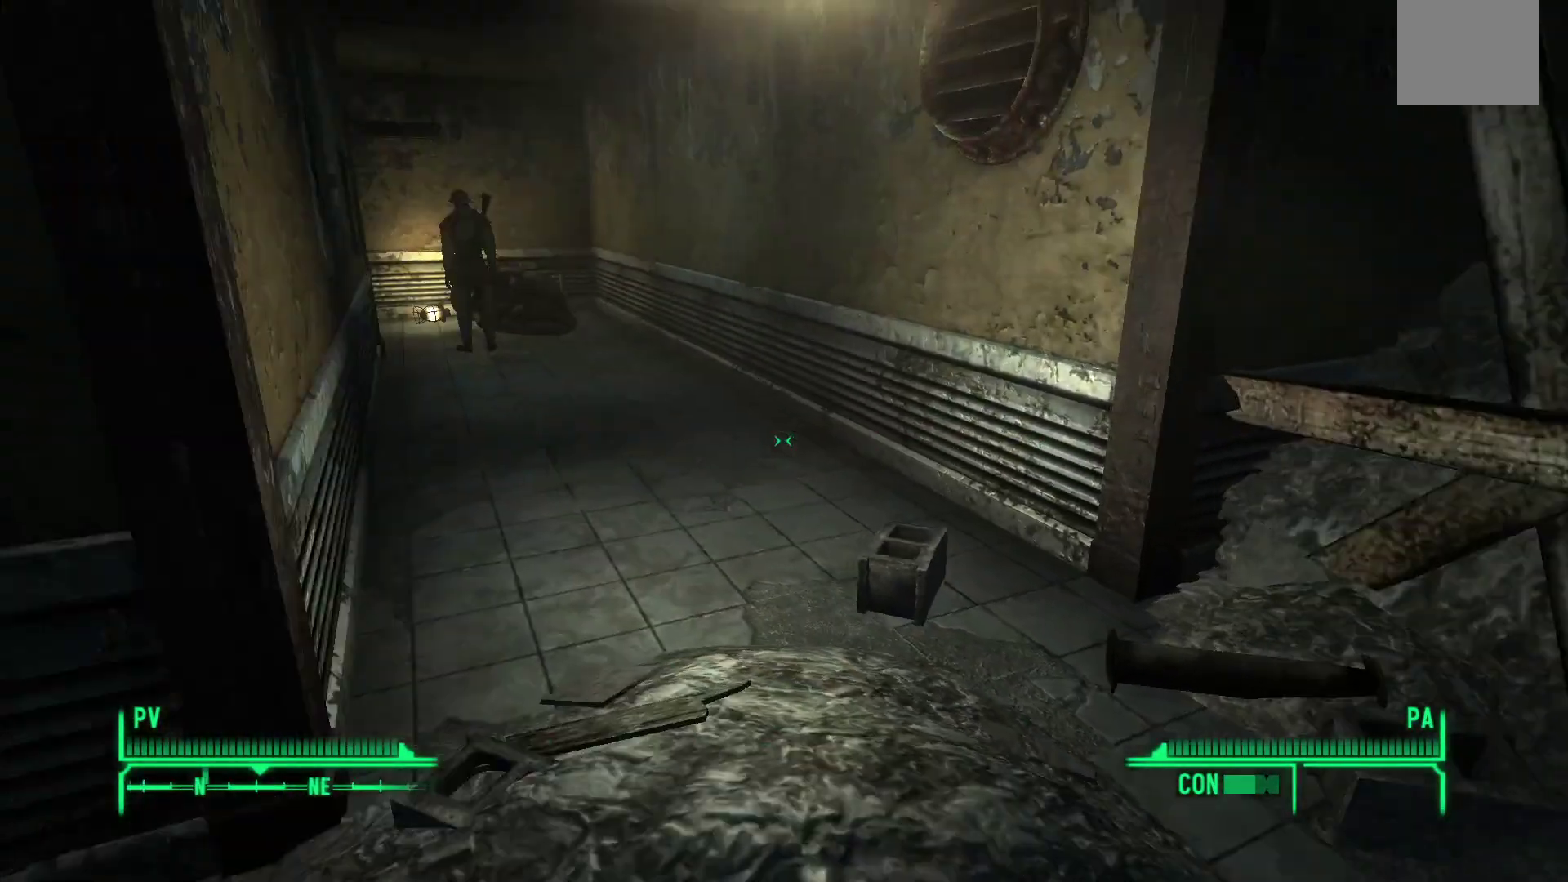
{"buttons": [], "left_stick": "up-left", "right_stick": "left", "events": [[183, "left_stick", "up-left"]]}
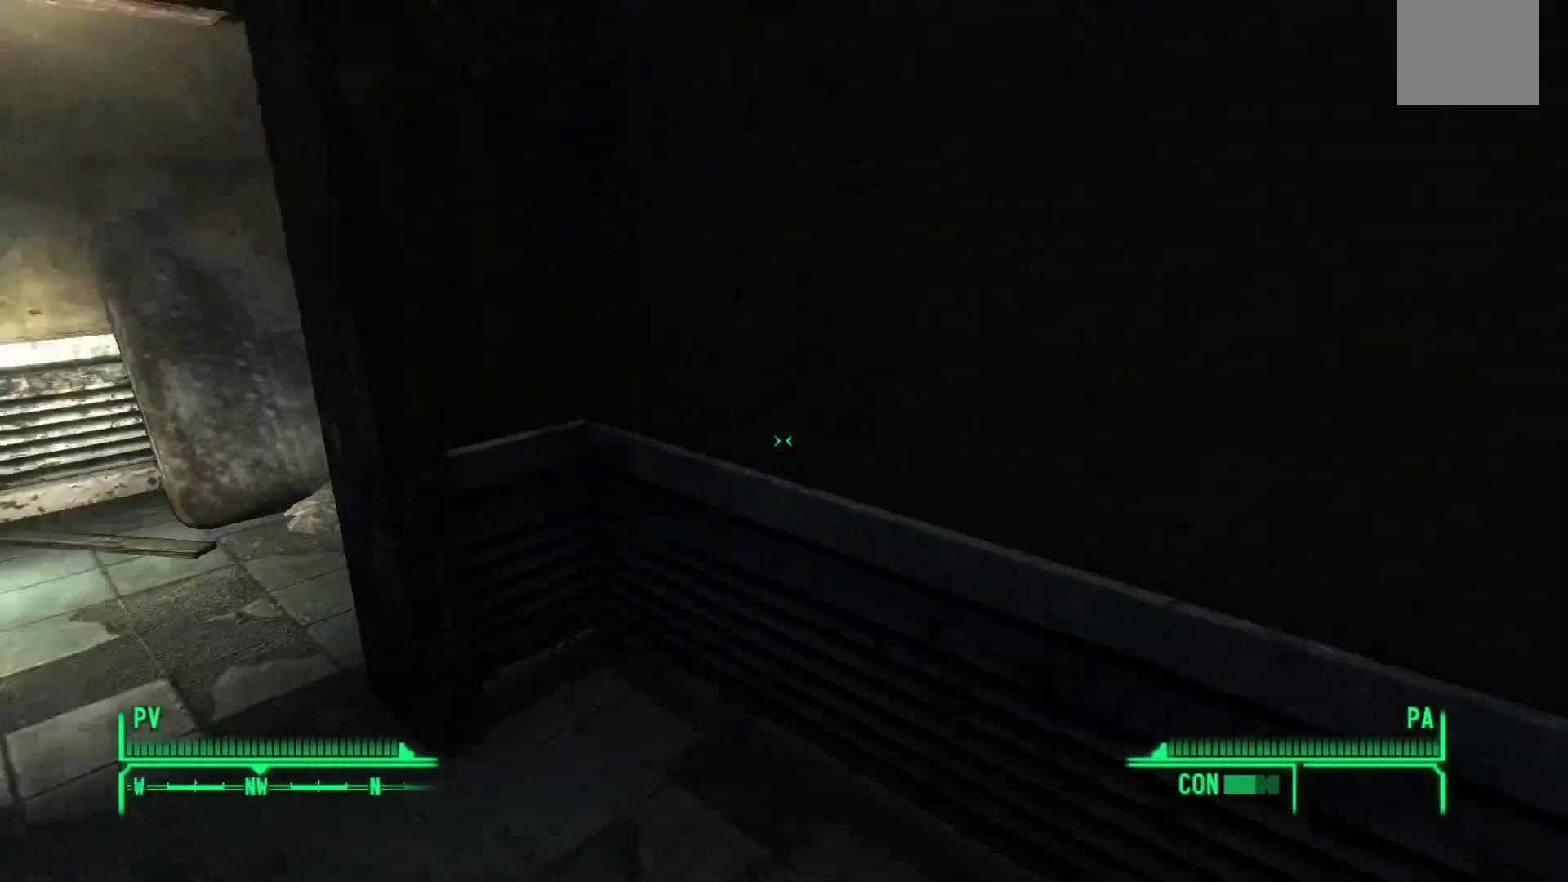
{"buttons": [], "left_stick": "up", "right_stick": "right", "events": [[233, "right_stick", "center"], [300, "right_stick", "right"], [350, "left_stick", "up"]]}
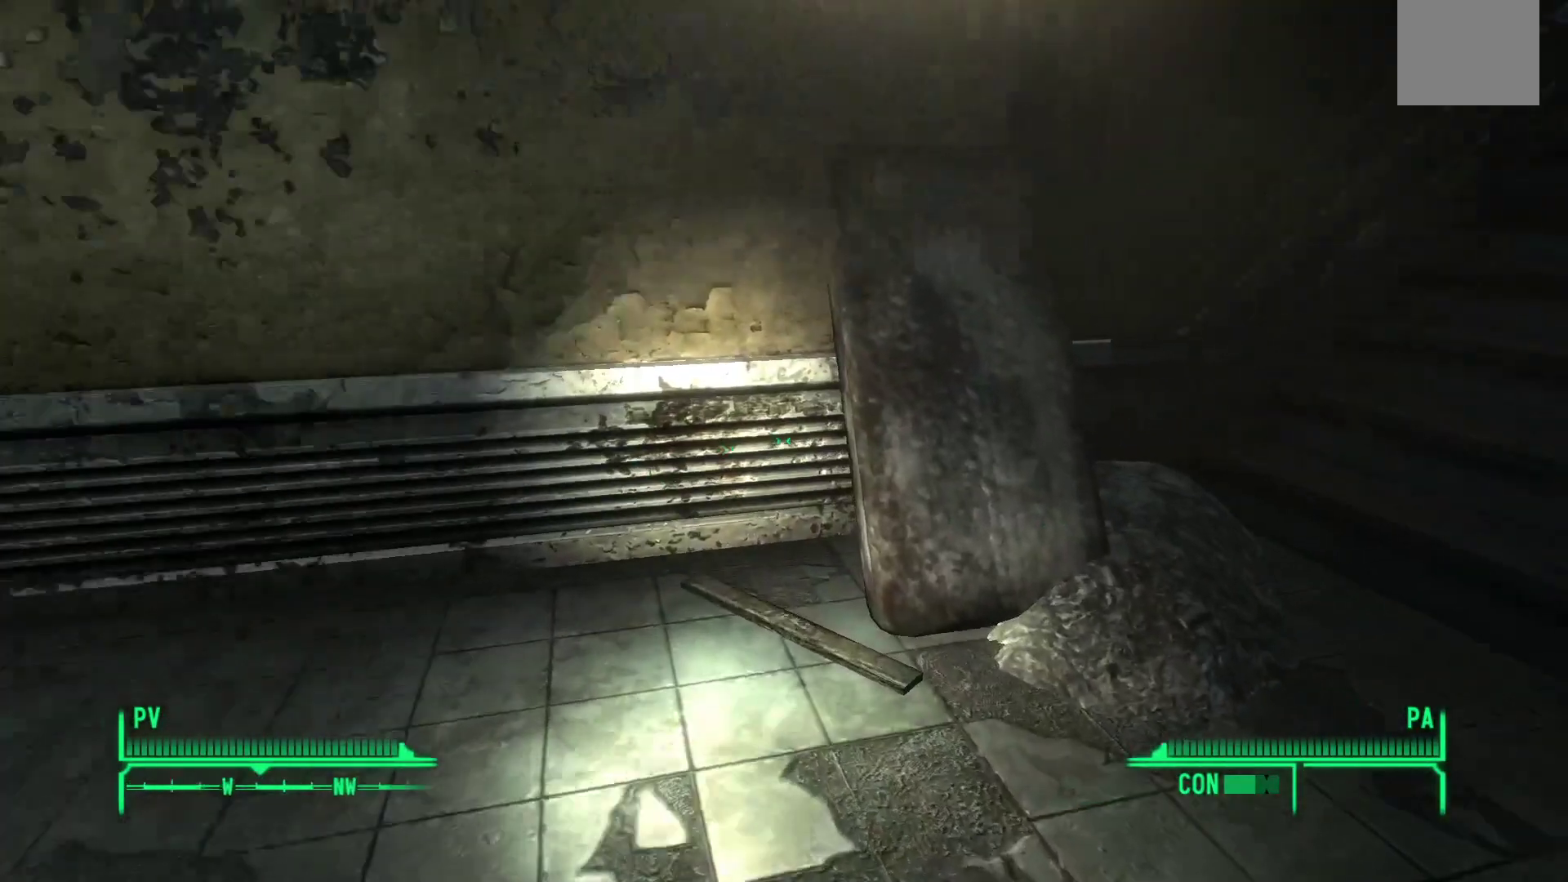
{"buttons": [], "left_stick": "center", "right_stick": "left", "events": [[67, "right_stick", "center"], [83, "left_stick", "center"], [150, "right_stick", "left"], [283, "right_stick", "center"], [400, "right_stick", "left"]]}
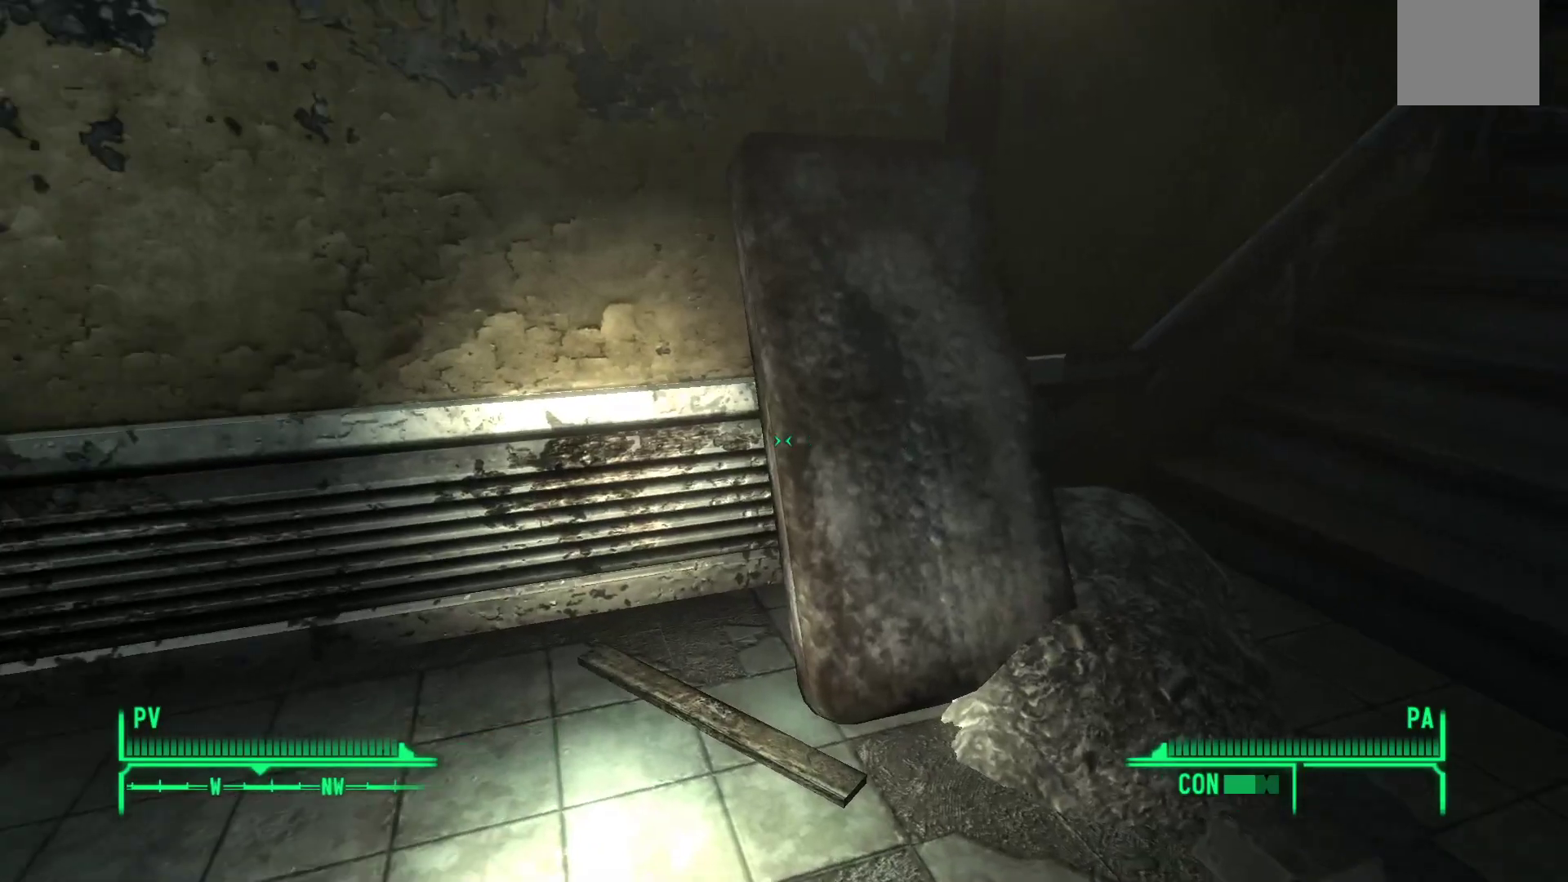
{"buttons": [], "left_stick": "up", "right_stick": "left", "events": [[400, "left_stick", "up-right"], [500, "left_stick", "up"]]}
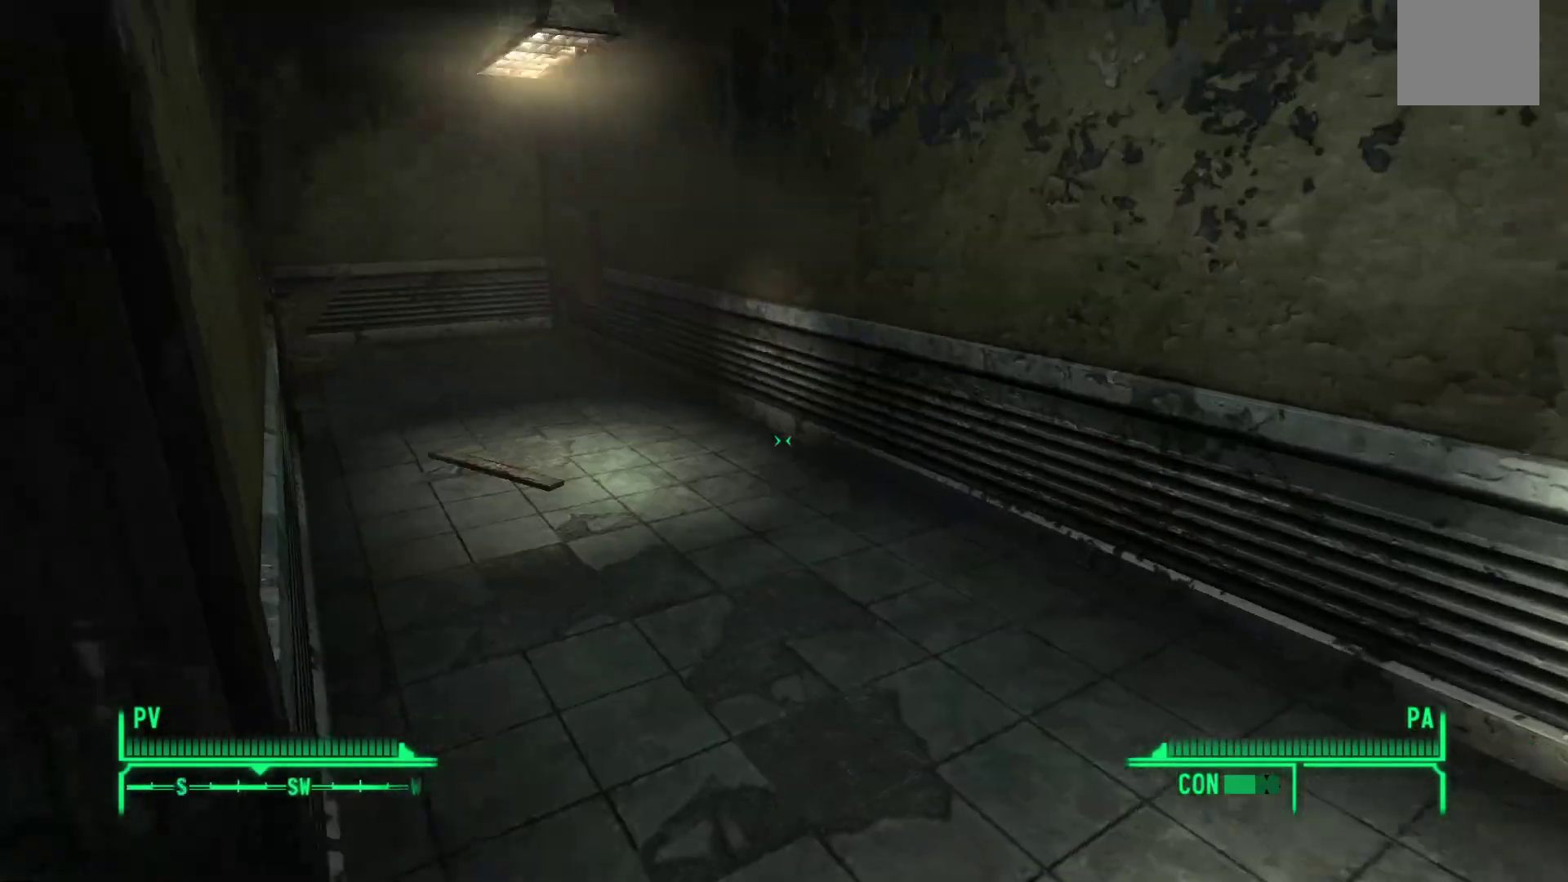
{"buttons": [], "left_stick": "up-right", "right_stick": "center", "events": [[417, "left_stick", "up-right"], [500, "right_stick", "center"]]}
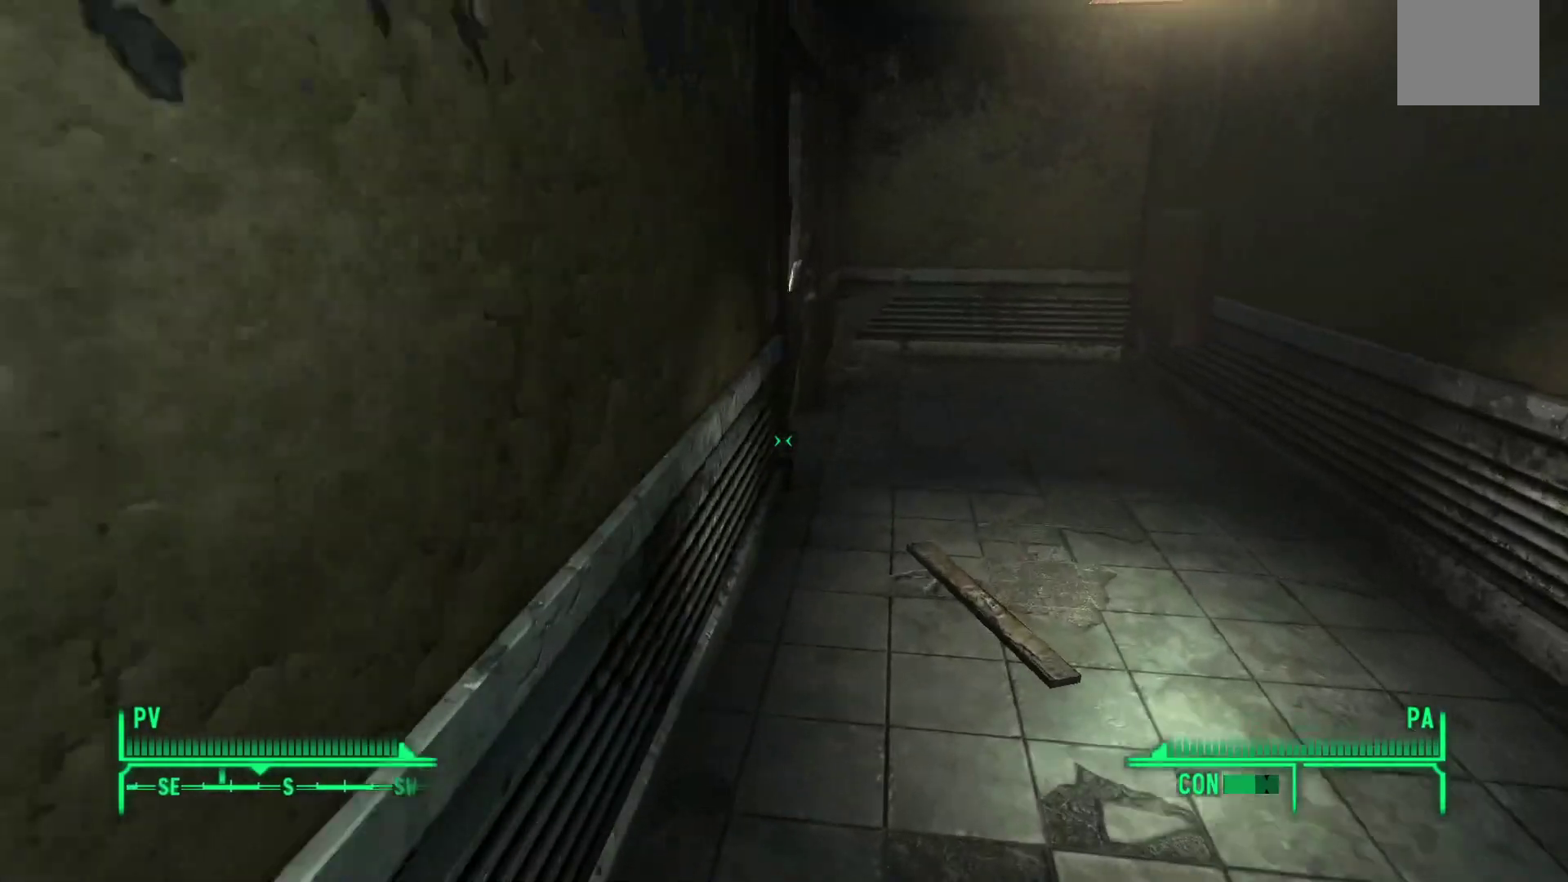
{"buttons": [], "left_stick": "up-right", "right_stick": "center", "events": []}
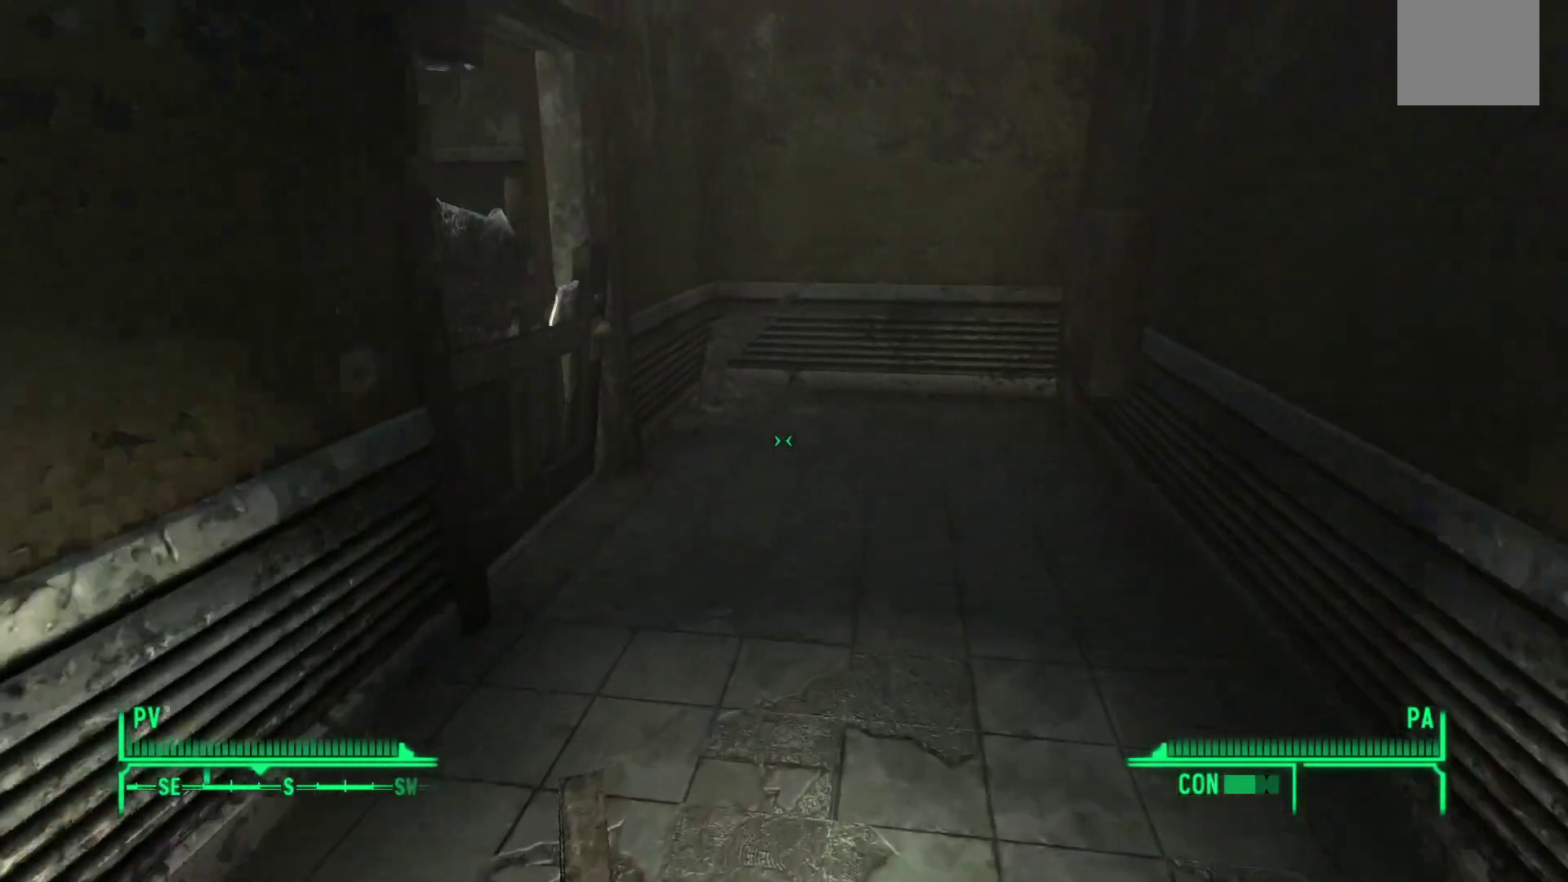
{"buttons": [], "left_stick": "right", "right_stick": "left", "events": [[117, "right_stick", "left"], [500, "left_stick", "right"]]}
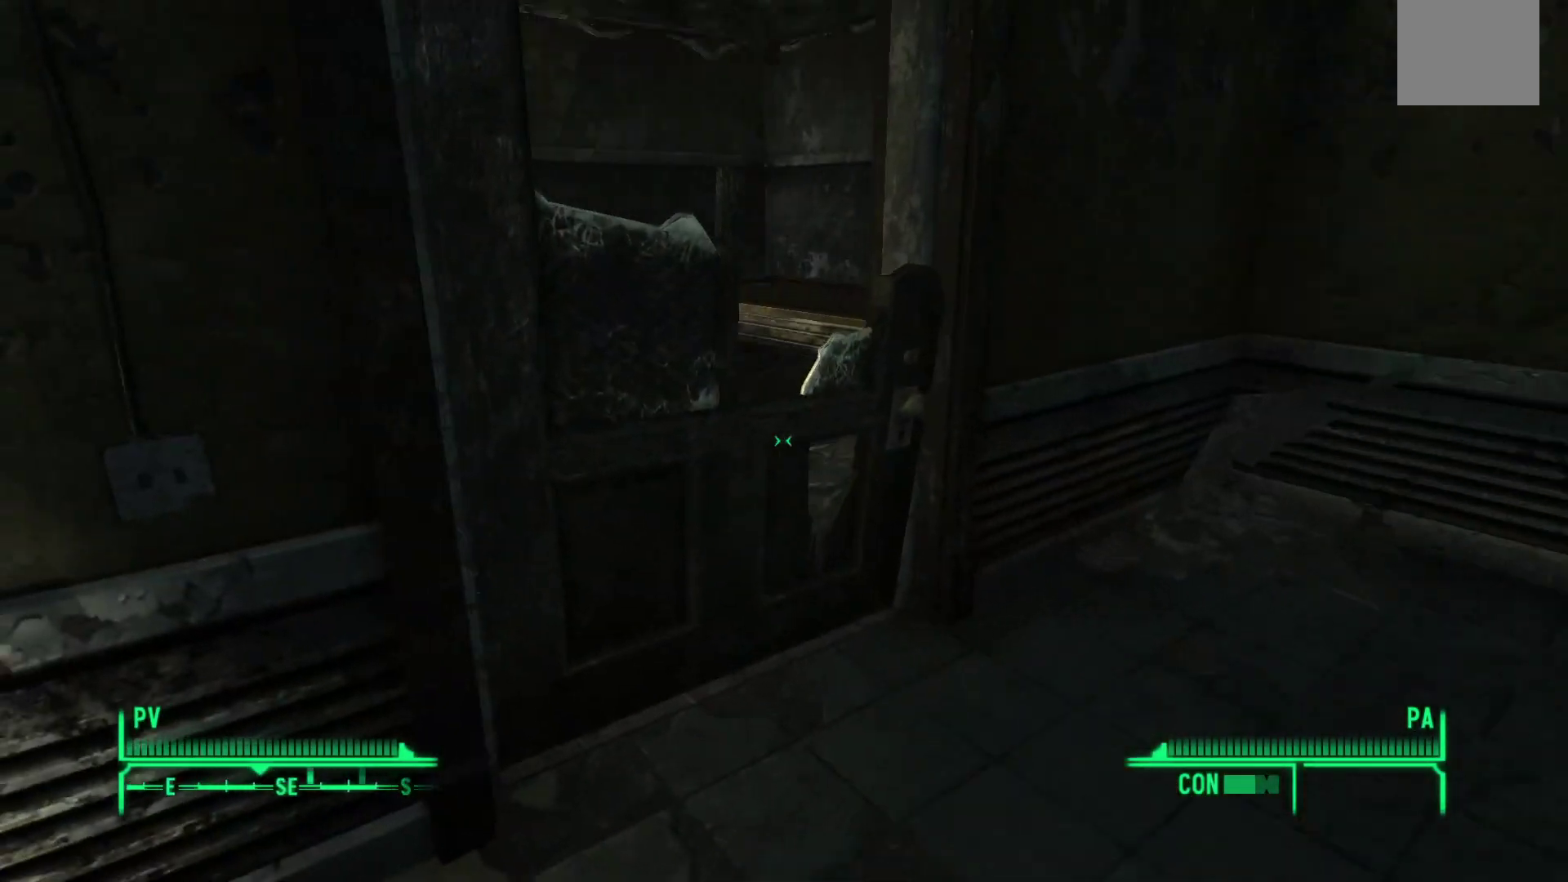
{"buttons": [], "left_stick": "center", "right_stick": "center", "events": [[100, "left_stick", "center"], [217, "right_stick", "center"]]}
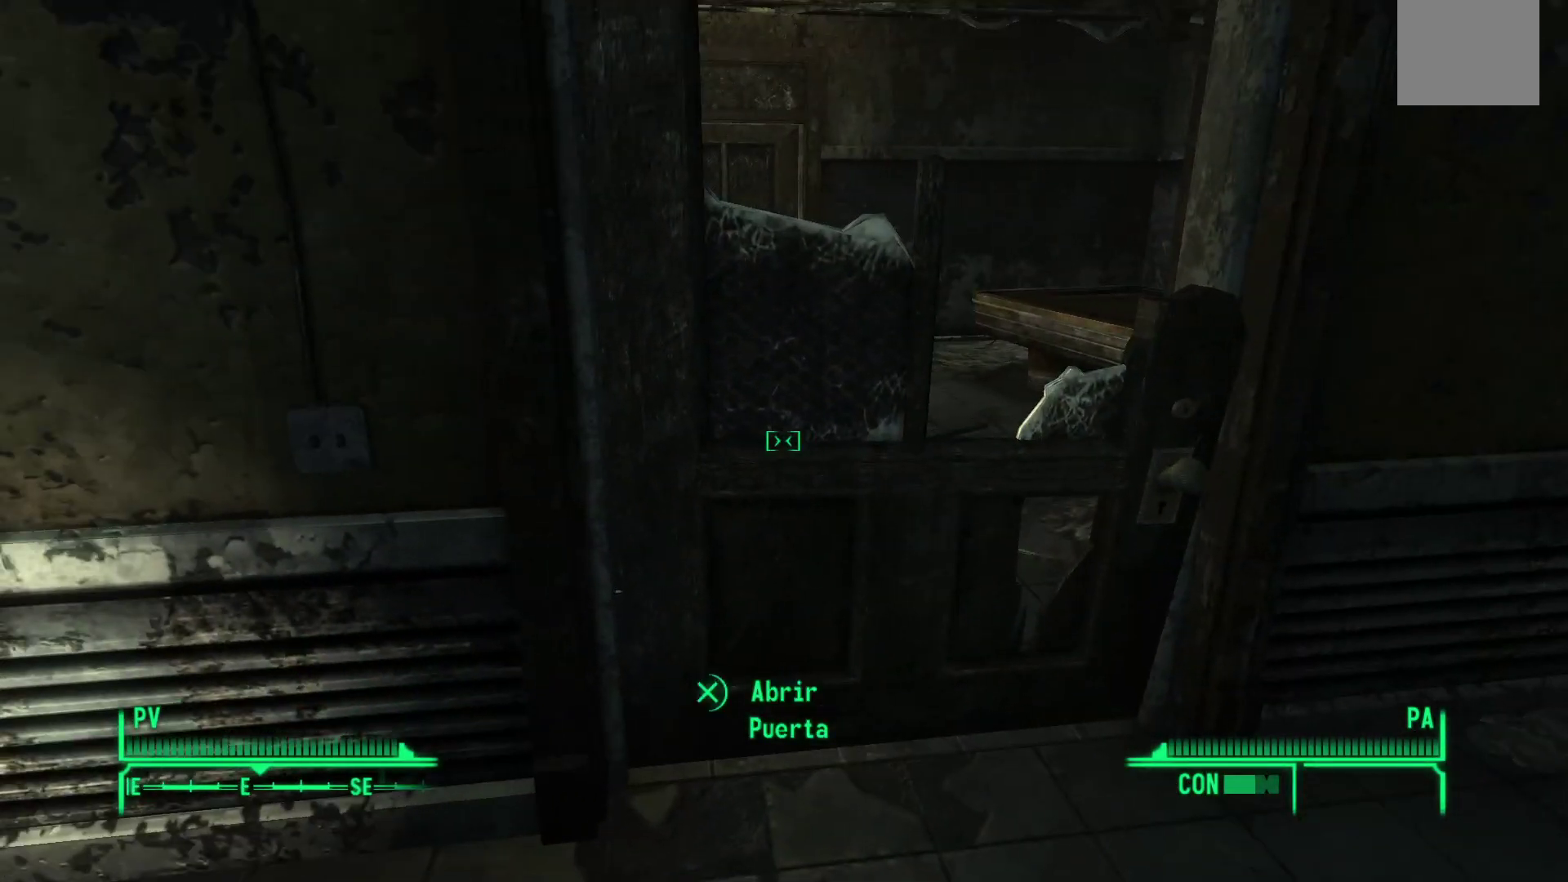
{"buttons": [], "left_stick": "up-right", "right_stick": "center", "events": [[50, "A", "down"], [150, "A", "up"], [200, "left_stick", "up-right"]]}
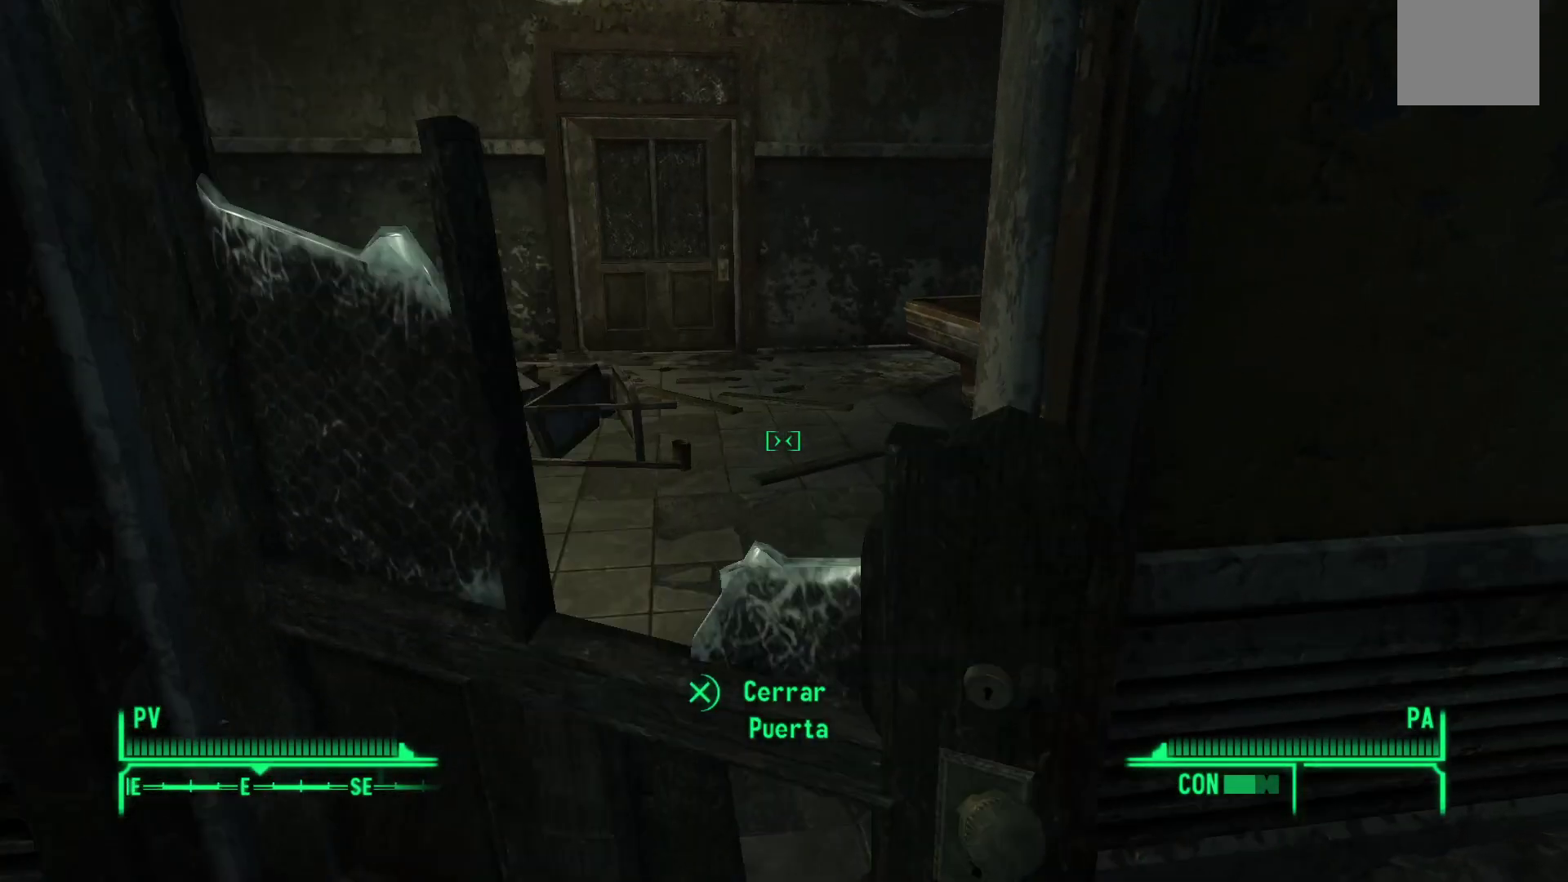
{"buttons": [], "left_stick": "center", "right_stick": "center", "events": [[50, "left_stick", "center"]]}
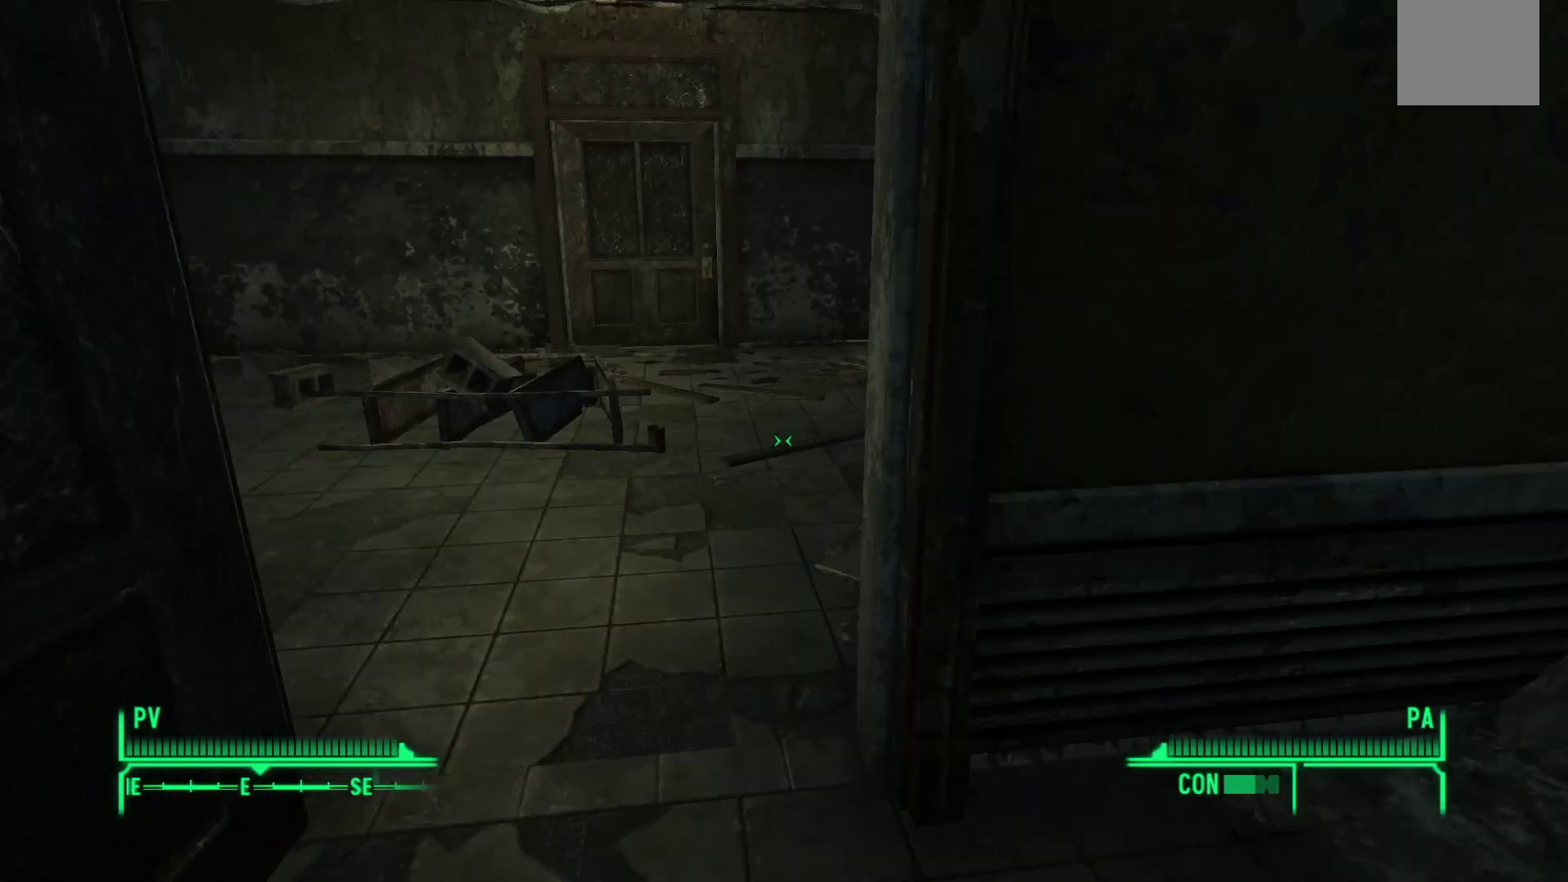
{"buttons": [], "left_stick": "up-right", "right_stick": "left", "events": [[50, "left_stick", "up"], [100, "right_stick", "left"], [433, "left_stick", "up-right"]]}
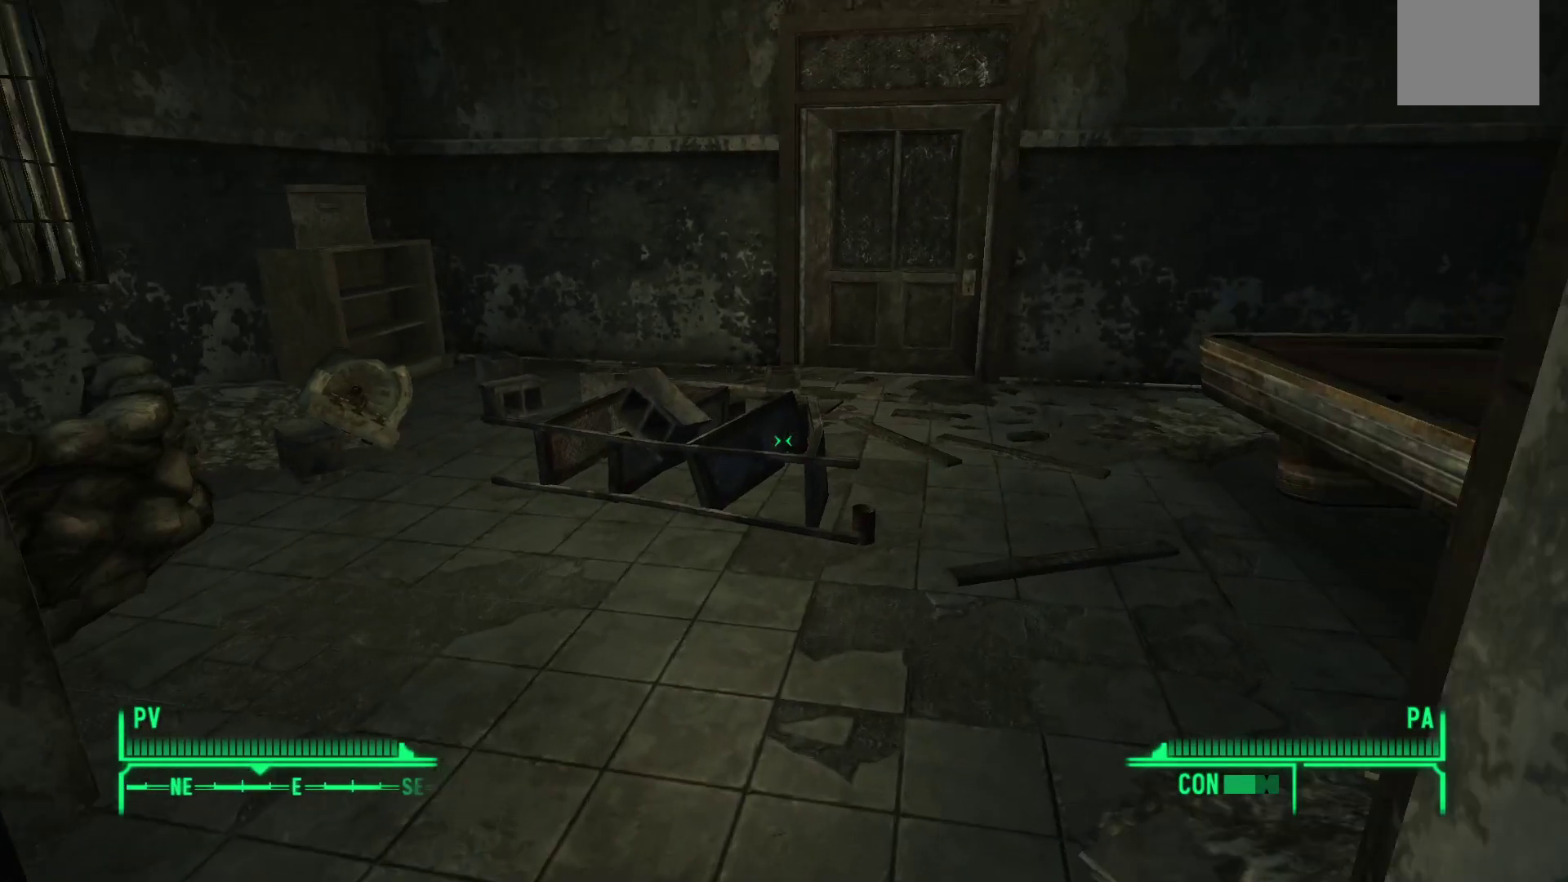
{"buttons": [], "left_stick": "center", "right_stick": "center", "events": [[200, "left_stick", "center"], [300, "right_stick", "center"]]}
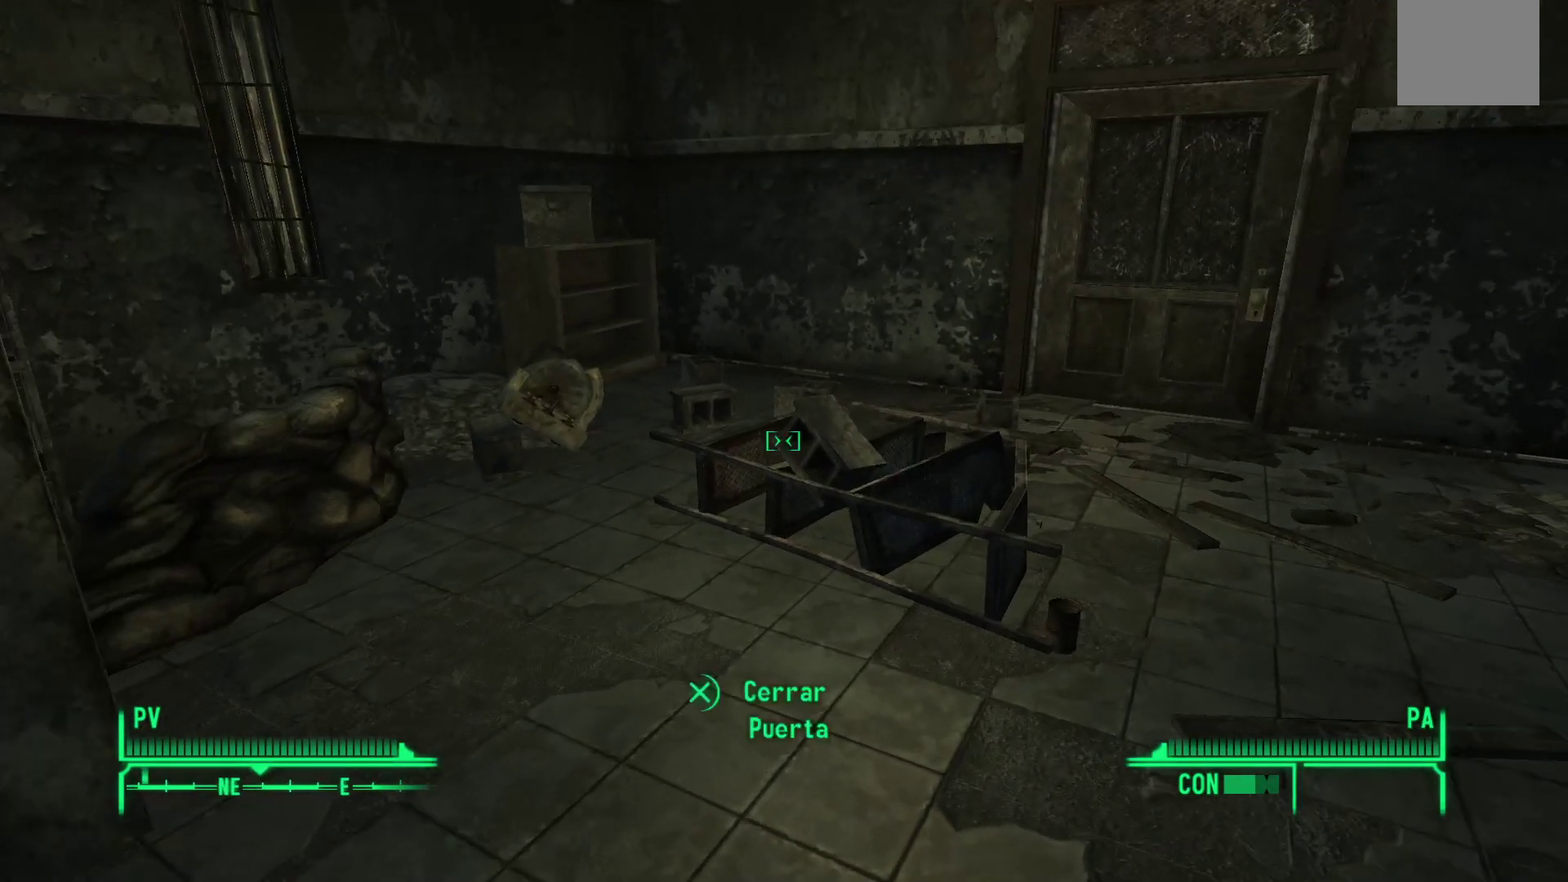
{"buttons": [], "left_stick": "up-left", "right_stick": "center", "events": [[367, "left_stick", "up"], [433, "left_stick", "up-left"]]}
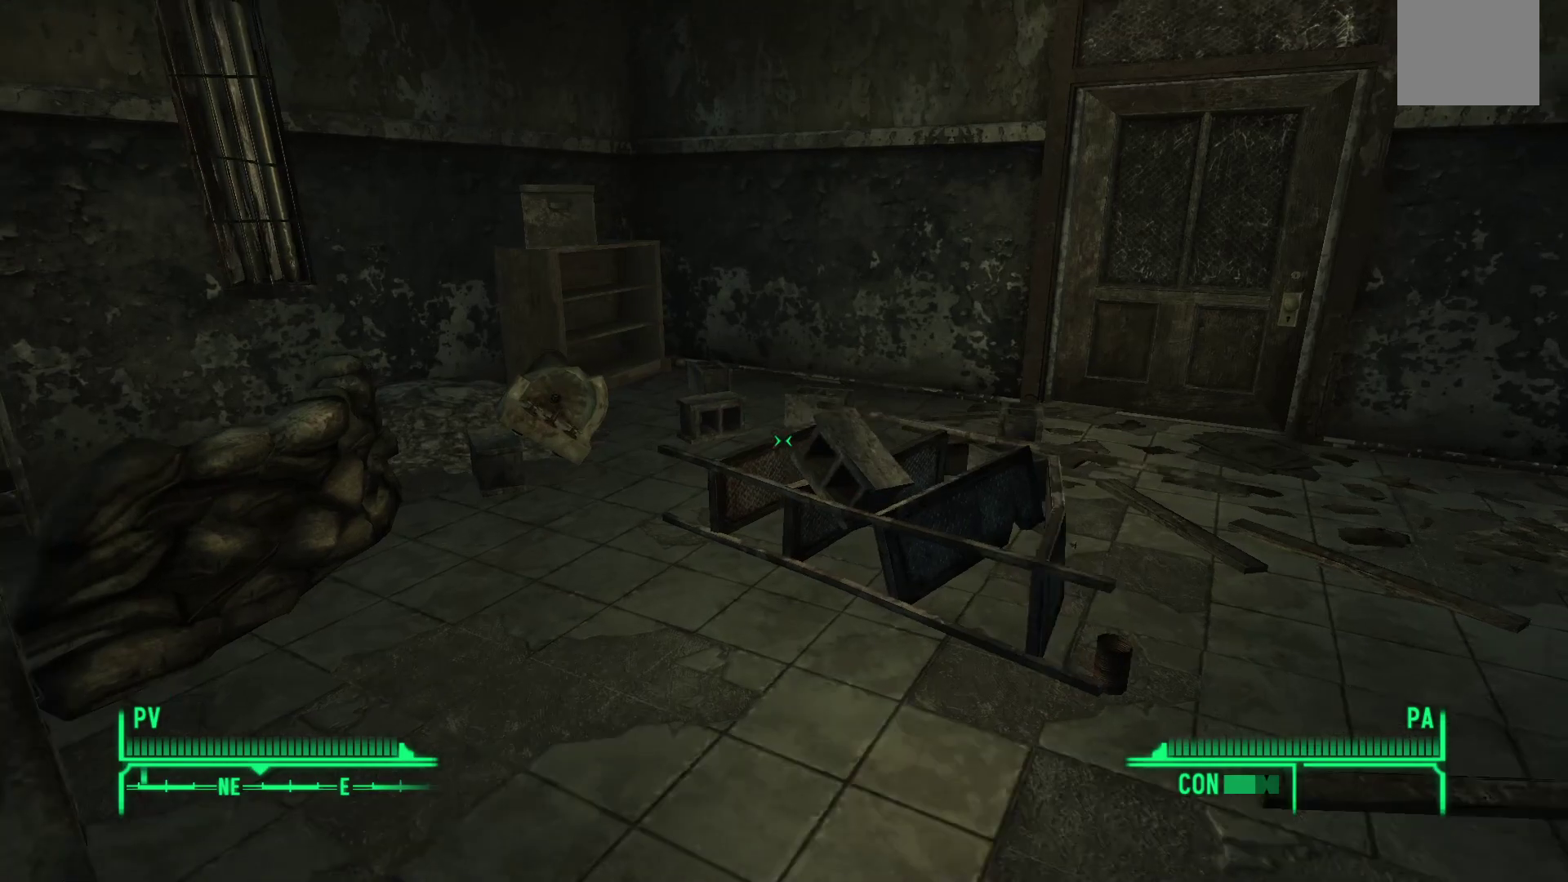
{"buttons": [], "left_stick": "up-left", "right_stick": "center", "events": [[33, "right_stick", "down-left"], [500, "right_stick", "center"]]}
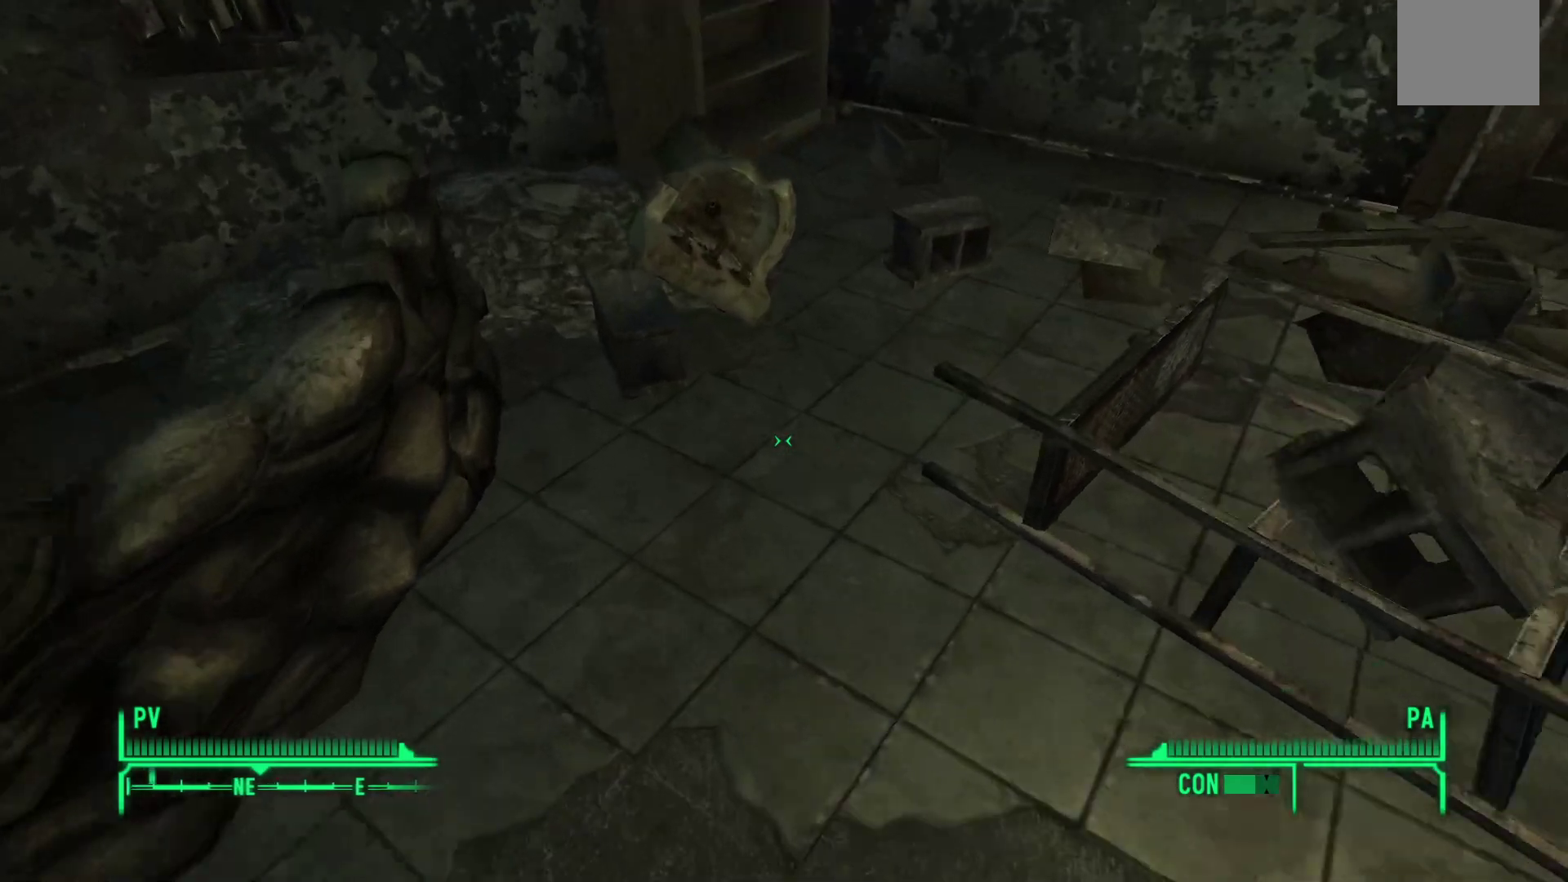
{"buttons": [], "left_stick": "center", "right_stick": "center", "events": [[100, "right_stick", "down"], [150, "right_stick", "down-left"], [167, "left_stick", "center"], [267, "right_stick", "center"]]}
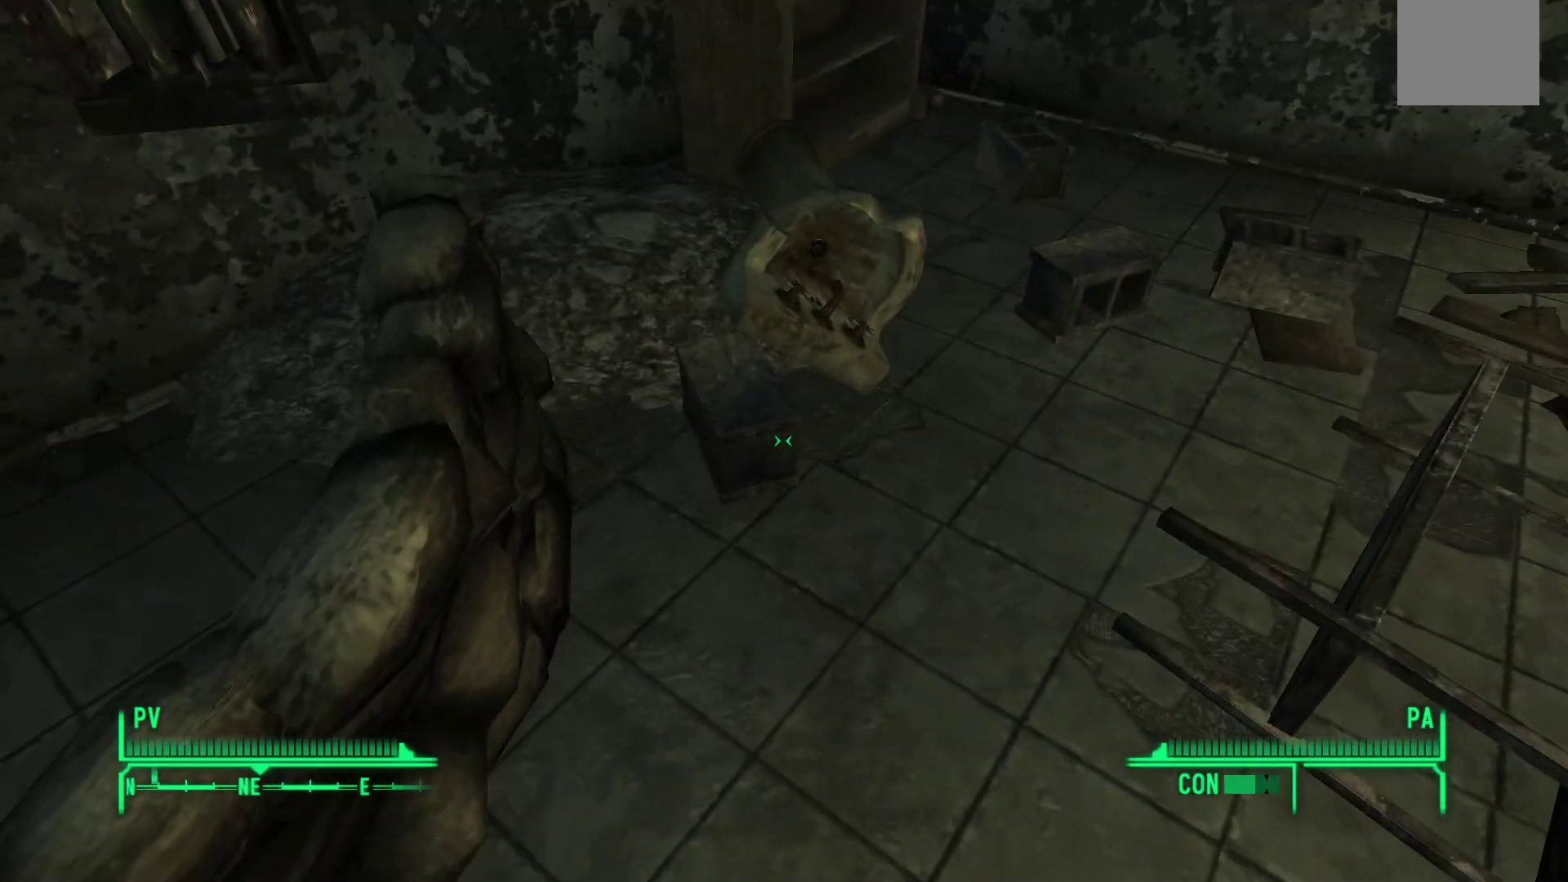
{"buttons": [], "left_stick": "center", "right_stick": "center", "events": [[117, "left_stick", "up"], [183, "right_stick", "down"], [317, "left_stick", "center"], [317, "right_stick", "center"]]}
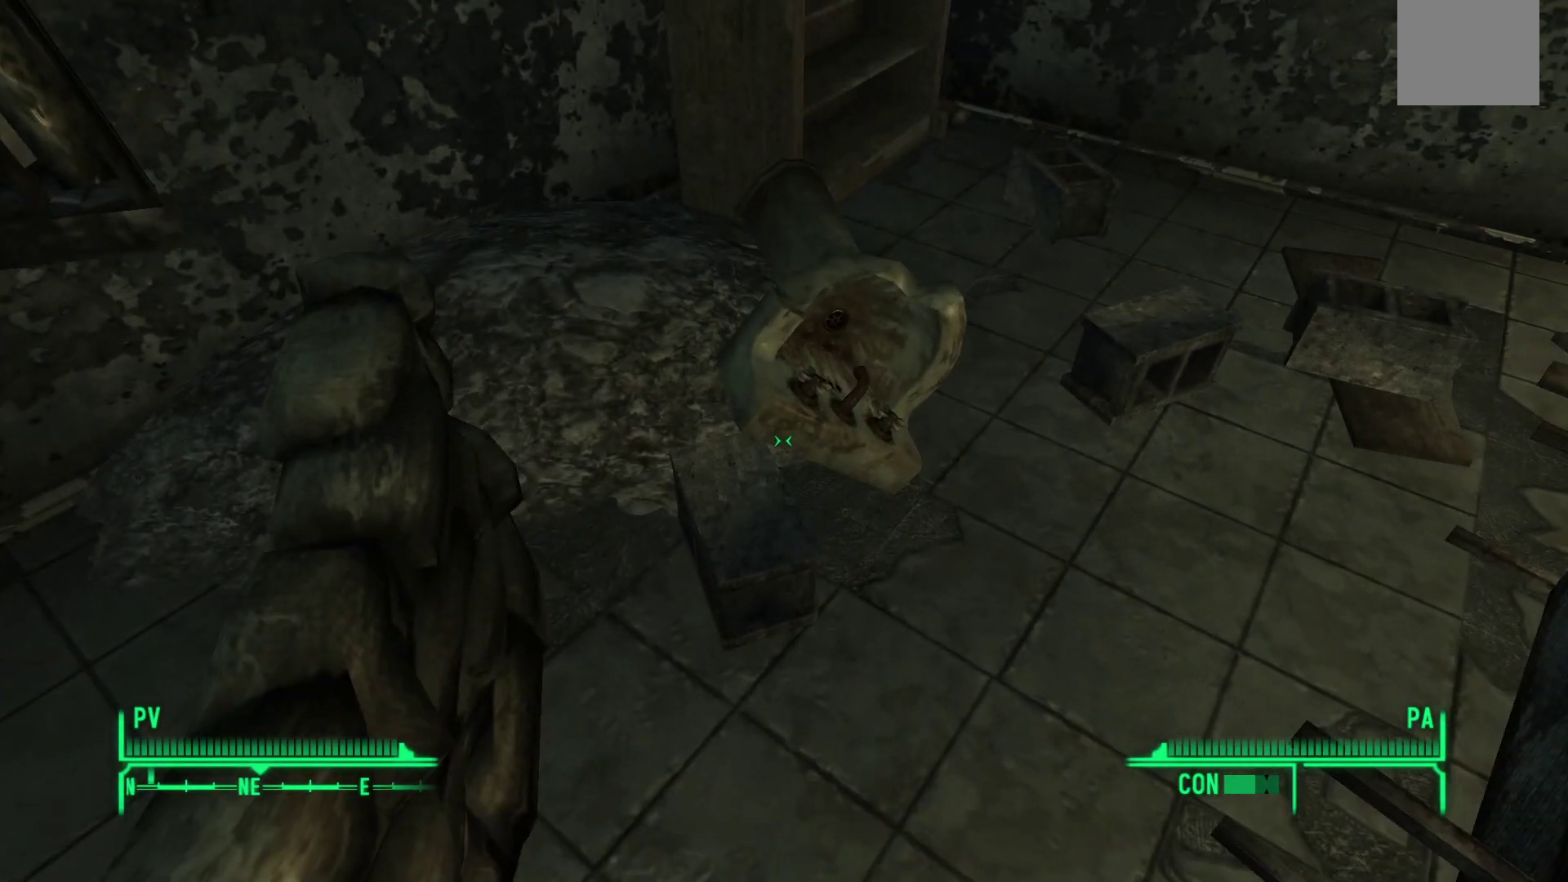
{"buttons": [], "left_stick": "up-right", "right_stick": "up-right", "events": [[67, "right_stick", "right"], [133, "right_stick", "up-right"], [150, "left_stick", "right"], [350, "left_stick", "up-right"]]}
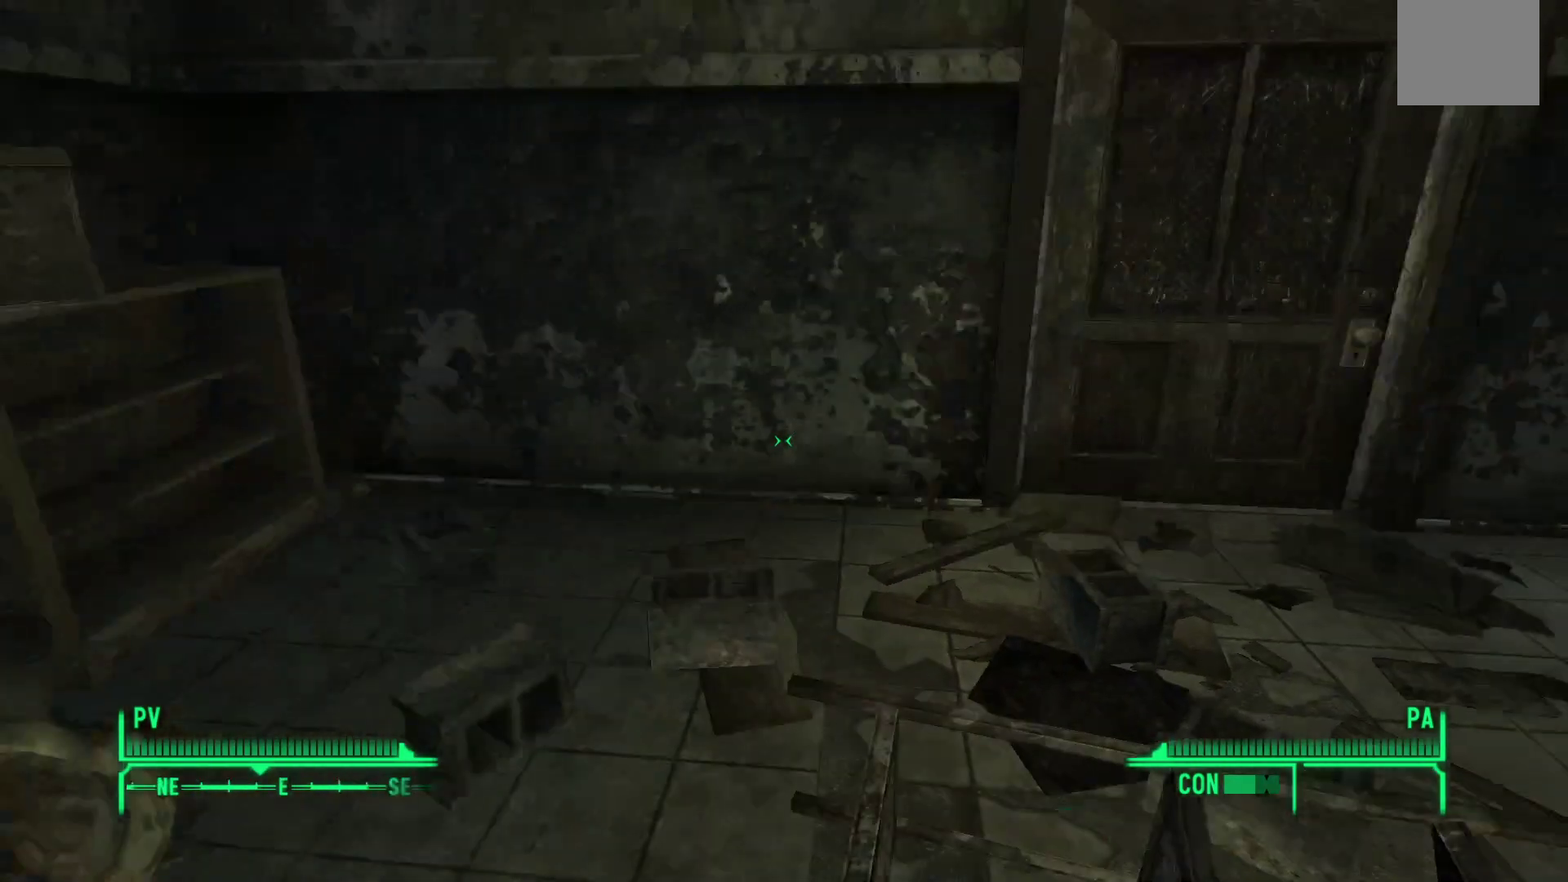
{"buttons": [], "left_stick": "center", "right_stick": "center", "events": [[150, "right_stick", "center"], [267, "left_stick", "up"], [433, "left_stick", "center"]]}
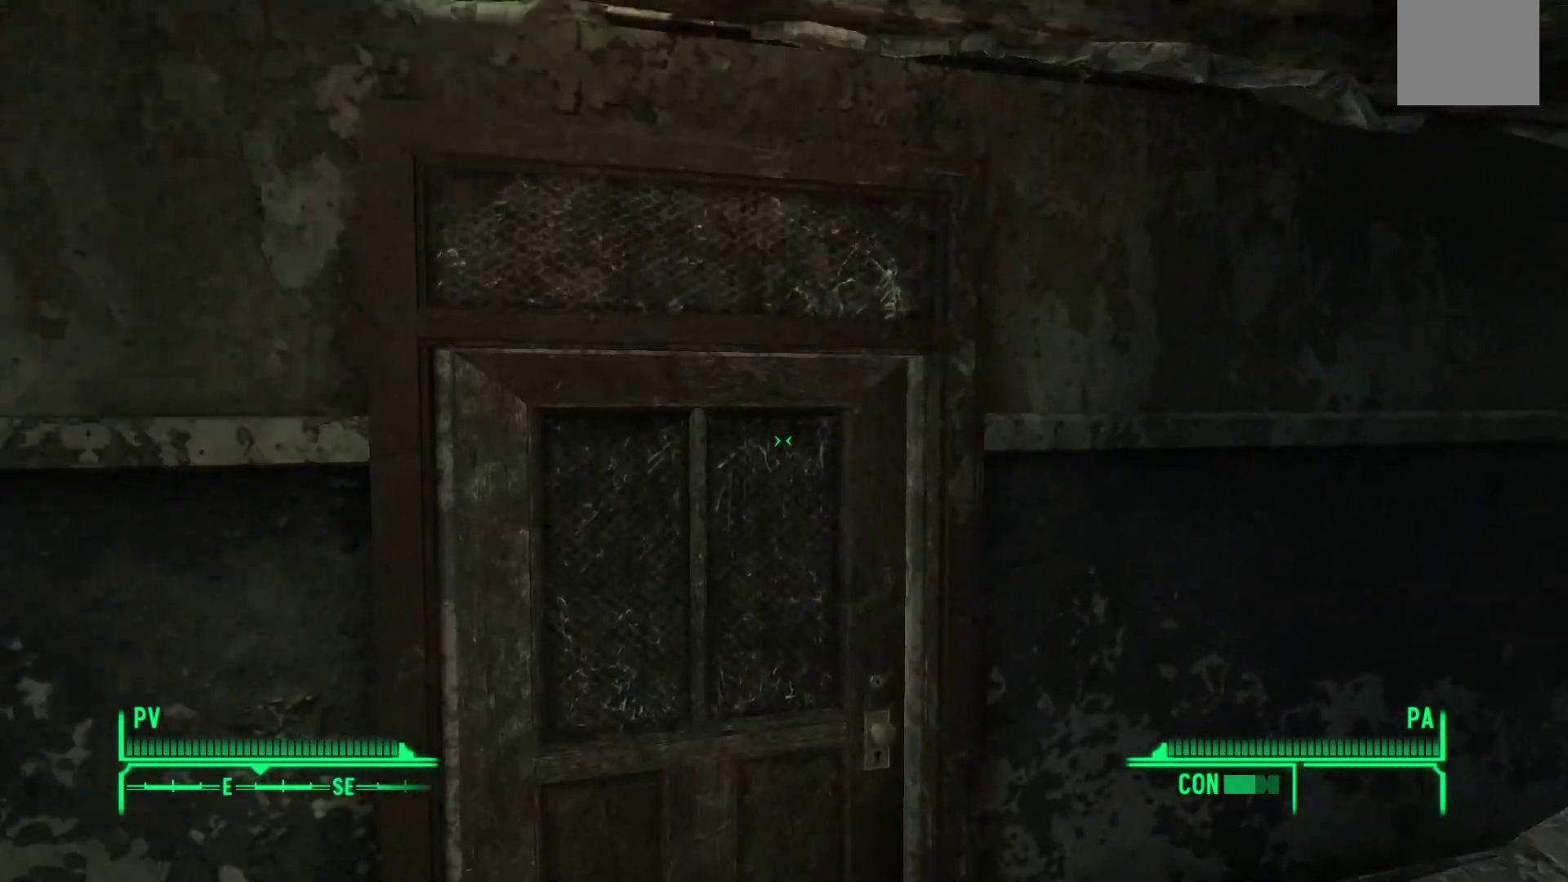
{"buttons": [], "left_stick": "center", "right_stick": "center", "events": [[200, "right_stick", "down"], [250, "left_stick", "up"], [300, "right_stick", "center"], [483, "left_stick", "center"]]}
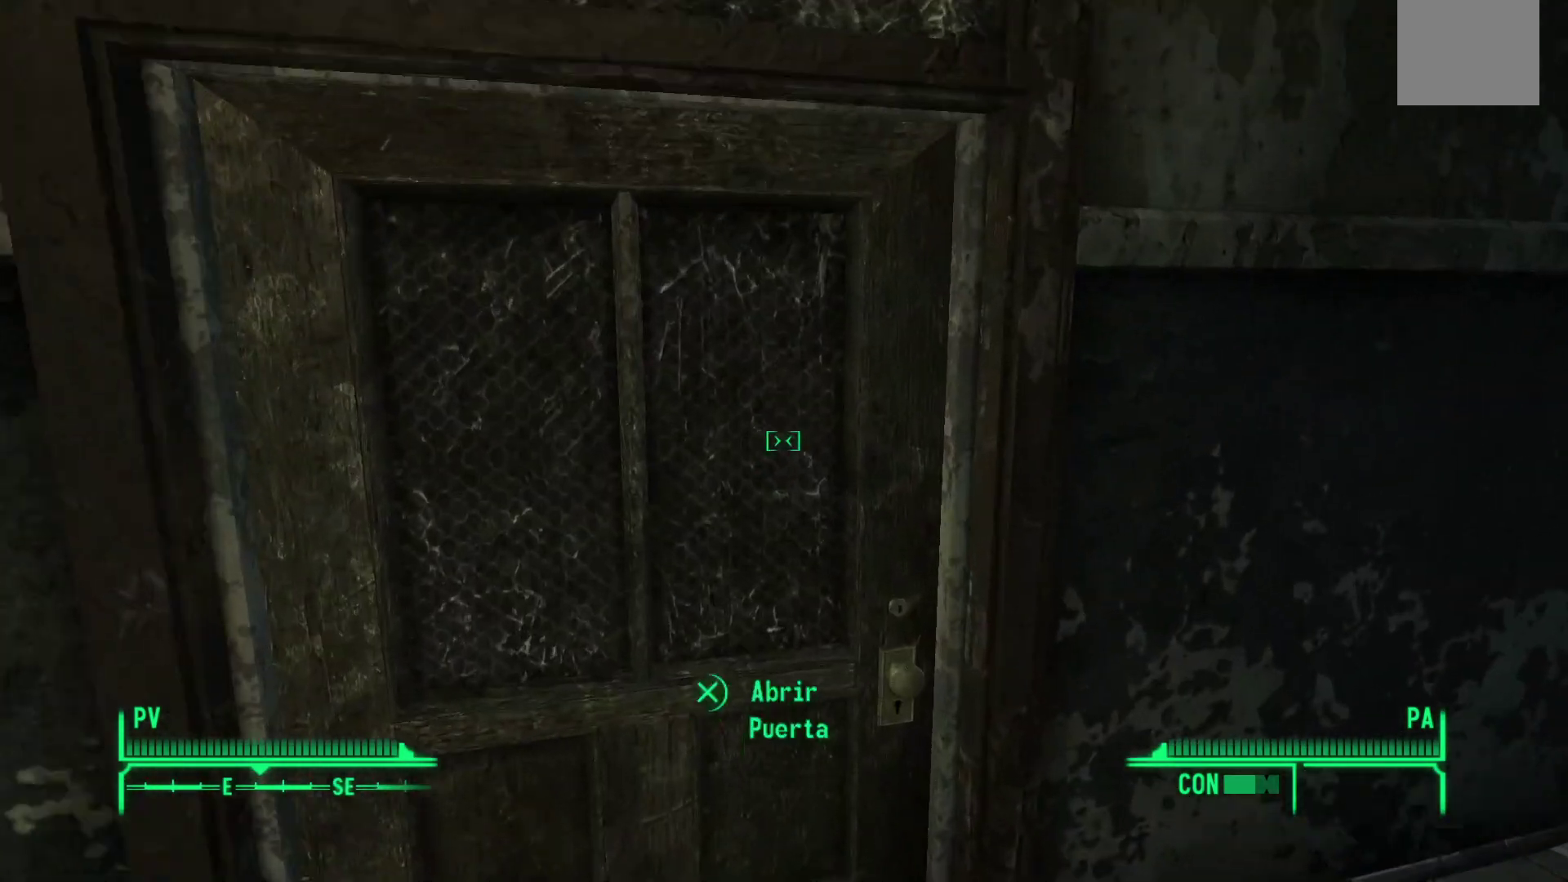
{"buttons": [], "left_stick": "center", "right_stick": "center", "events": [[350, "A", "down"], [467, "A", "up"]]}